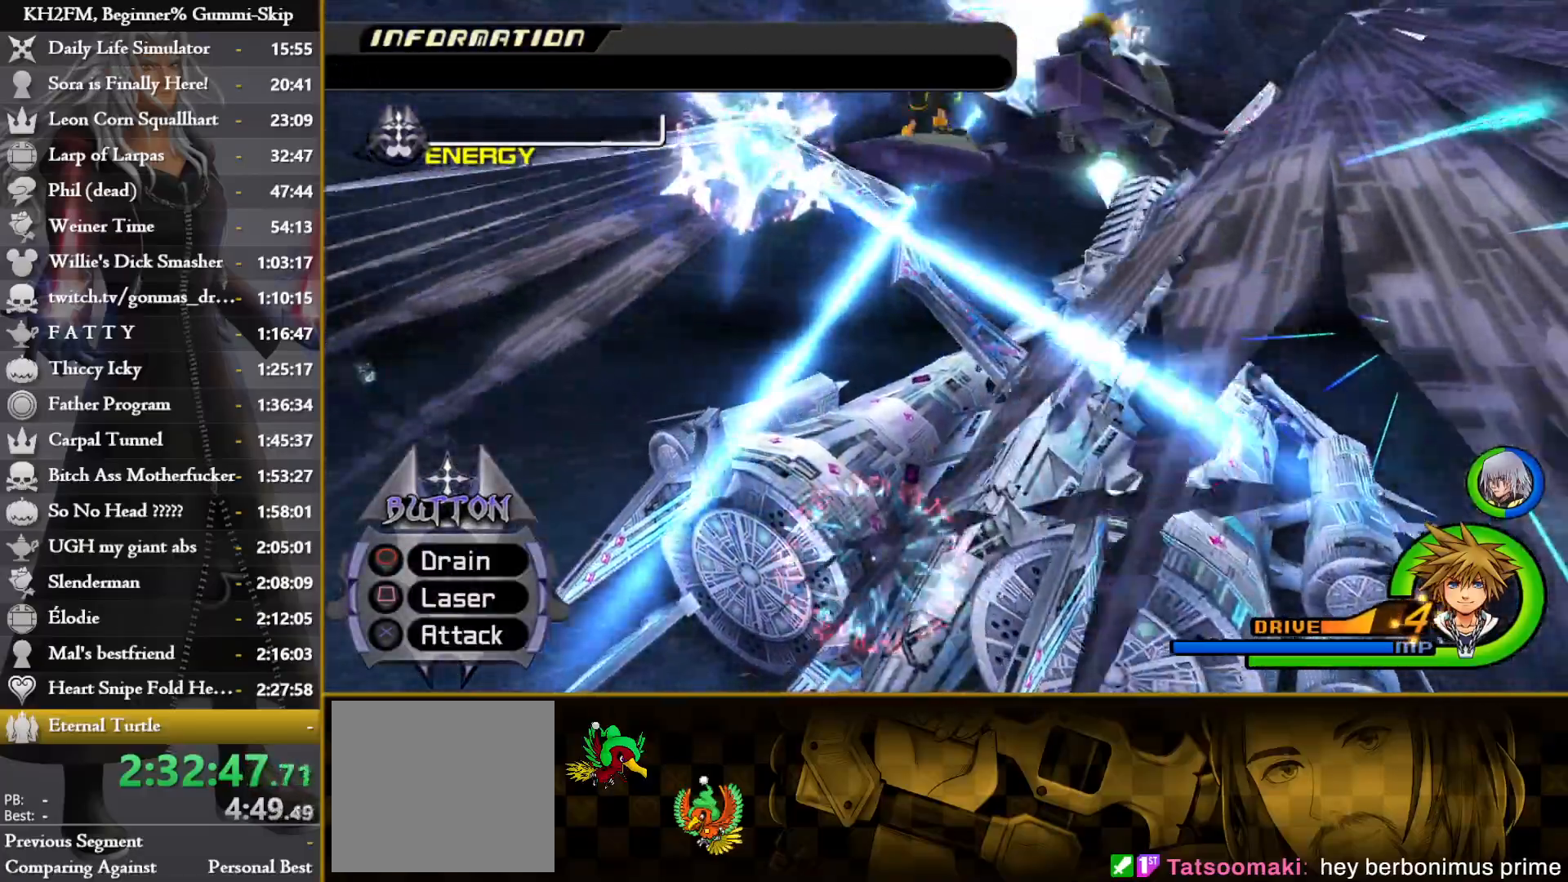
Gameplay with a controller (PlayStation layout); each line is a JSON object with the inputs held at the frame after it. "events" lists button and stick changes between this image and that frame as [ms after this image, input, new state], when the widget could be followed in between.
{"buttons": ["SQUARE"], "left_stick": "down", "right_stick": "center", "events": [[50, "SQUARE", "down"], [67, "CROSS", "up"], [183, "CROSS", "down"], [183, "SQUARE", "up"], [217, "left_stick", "down-left"], [267, "SQUARE", "down"], [283, "CROSS", "up"], [367, "left_stick", "down"], [383, "CROSS", "down"], [400, "SQUARE", "up"], [467, "CROSS", "up"], [467, "SQUARE", "down"]]}
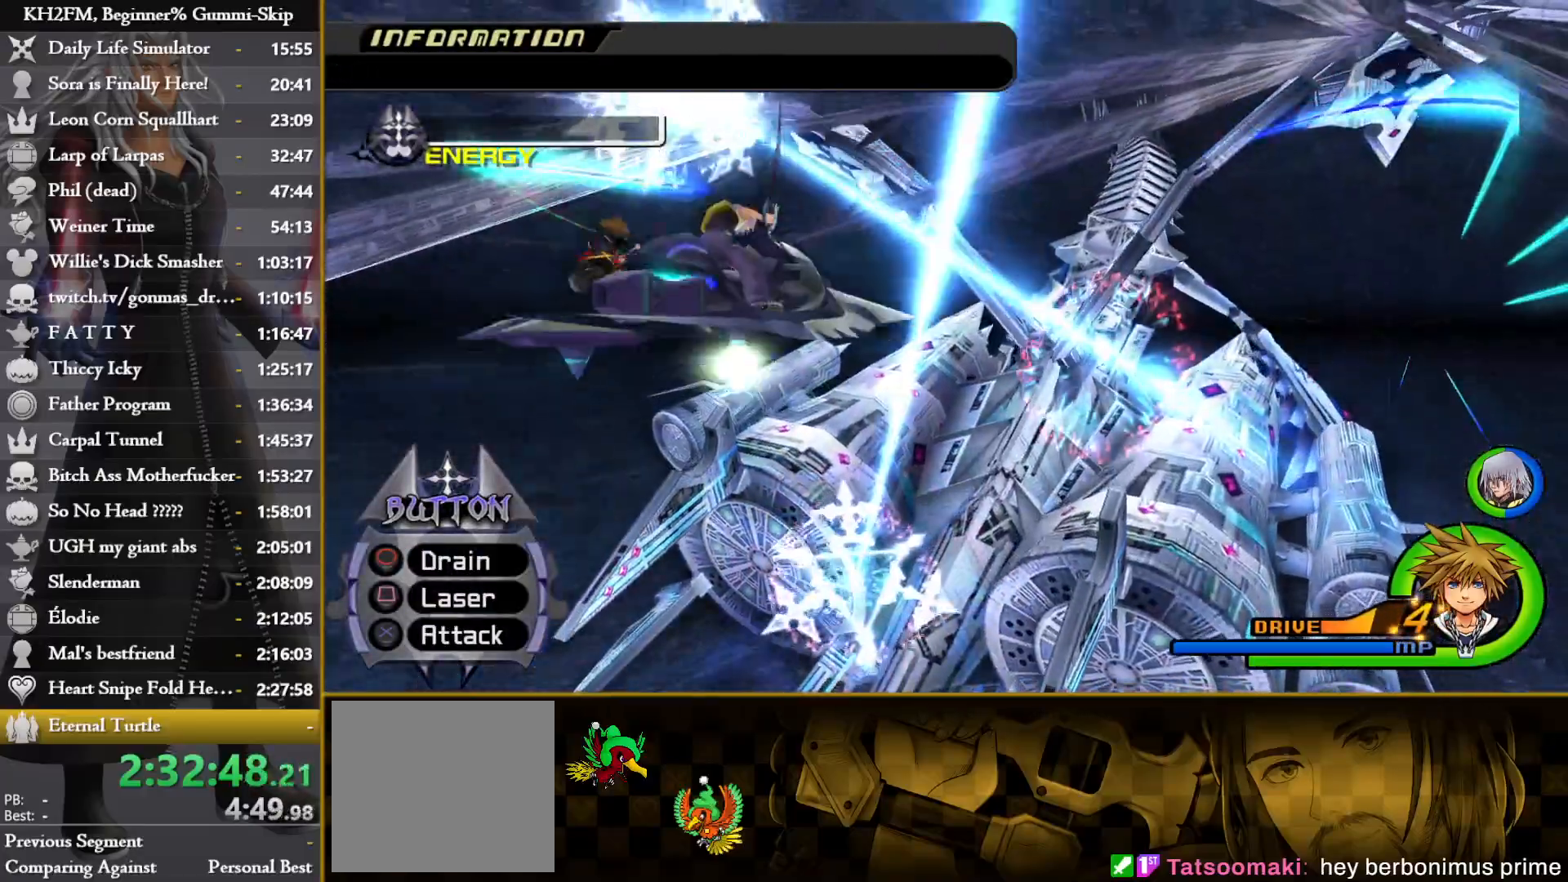
{"buttons": ["SQUARE"], "left_stick": "right", "right_stick": "center", "events": [[17, "left_stick", "down-right"], [83, "CROSS", "down"], [117, "SQUARE", "up"], [167, "SQUARE", "down"], [200, "CROSS", "up"], [300, "CROSS", "down"], [300, "SQUARE", "up"], [383, "CROSS", "up"], [383, "SQUARE", "down"], [467, "left_stick", "right"]]}
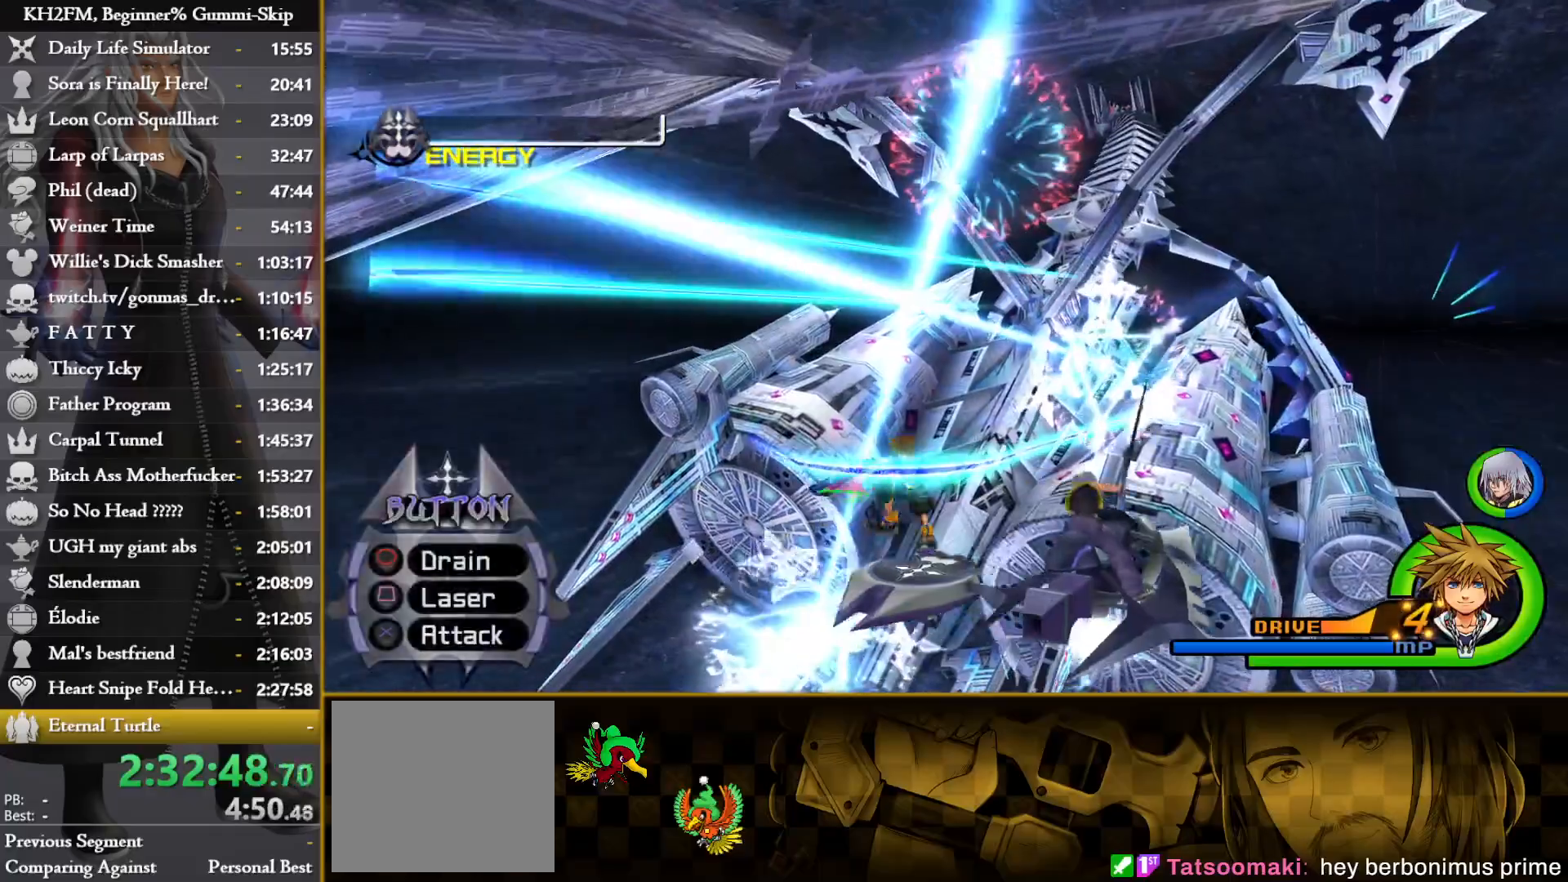
{"buttons": ["SQUARE"], "left_stick": "up", "right_stick": "center", "events": [[17, "CROSS", "down"], [17, "SQUARE", "up"], [83, "SQUARE", "down"], [100, "CROSS", "up"], [117, "left_stick", "up-right"], [217, "CROSS", "down"], [233, "SQUARE", "up"], [267, "SQUARE", "down"], [267, "left_stick", "up"], [300, "CROSS", "up"], [417, "CROSS", "down"], [433, "SQUARE", "up"], [483, "SQUARE", "down"], [500, "CROSS", "up"]]}
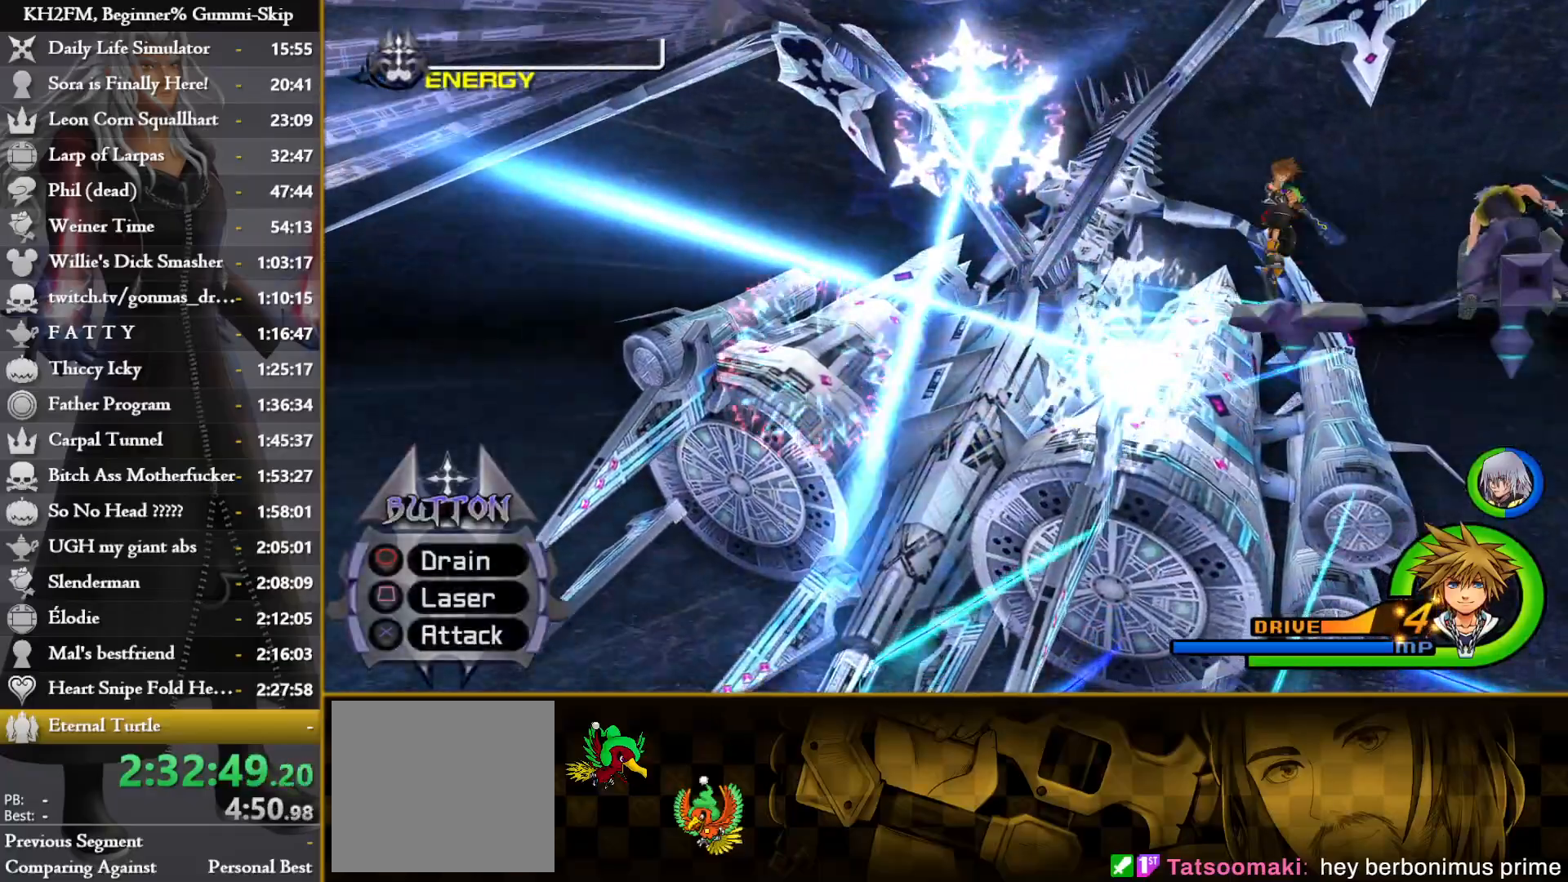
{"buttons": ["SQUARE"], "left_stick": "left", "right_stick": "center", "events": [[17, "left_stick", "up-left"], [117, "CROSS", "down"], [117, "SQUARE", "up"], [183, "SQUARE", "down"], [200, "CROSS", "up"], [267, "left_stick", "left"], [300, "CROSS", "down"], [317, "SQUARE", "up"], [383, "SQUARE", "down"], [400, "CROSS", "up"]]}
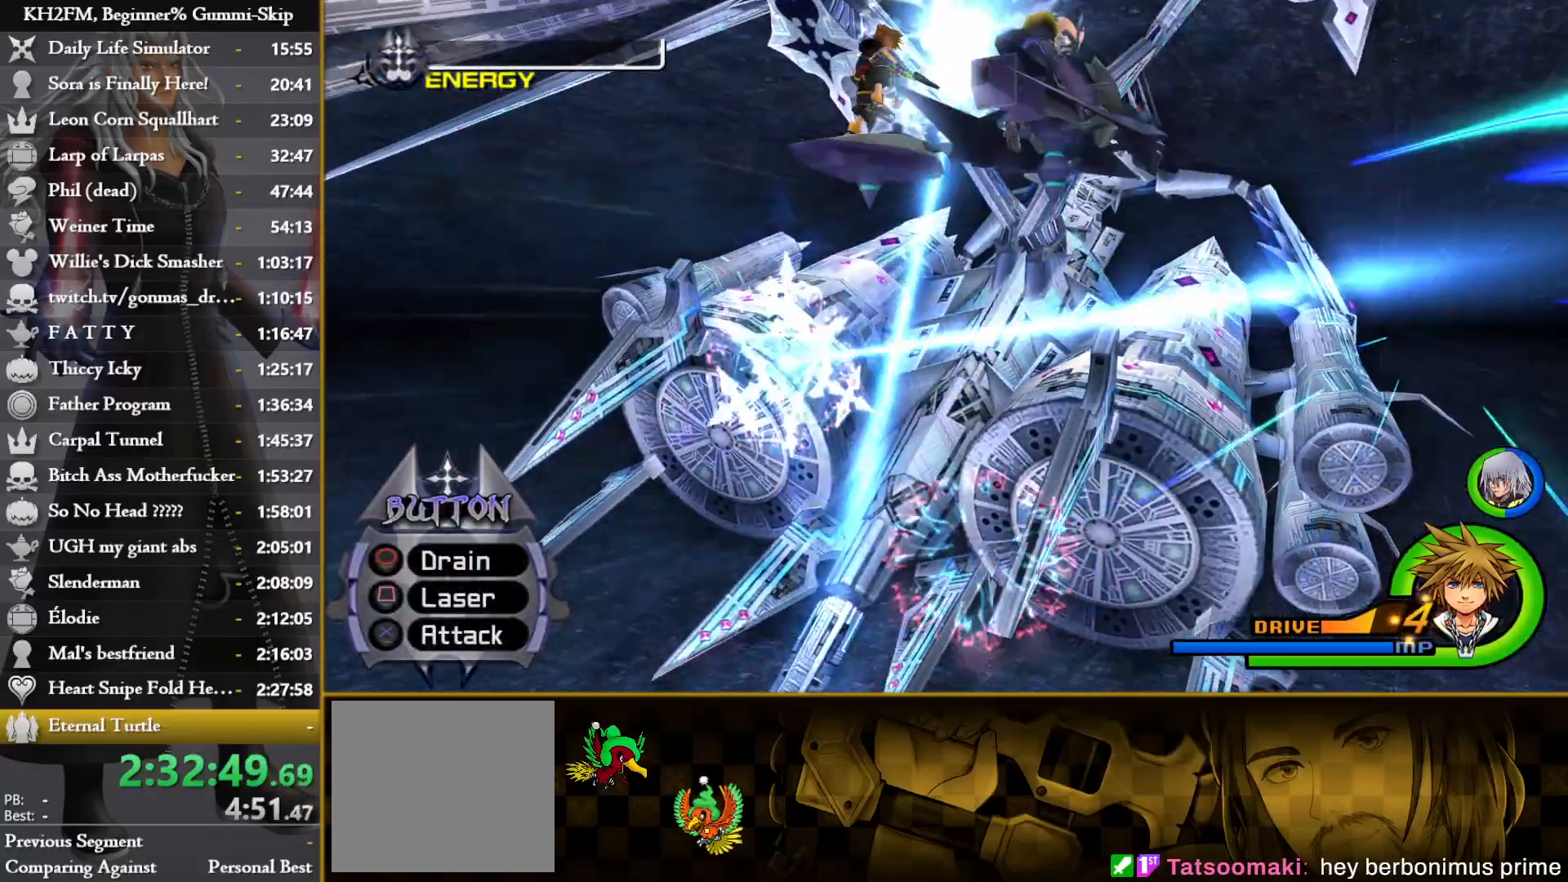
{"buttons": ["SQUARE"], "left_stick": "down", "right_stick": "center", "events": [[17, "CROSS", "down"], [33, "SQUARE", "up"], [100, "SQUARE", "down"], [117, "CROSS", "up"], [200, "CROSS", "down"], [233, "SQUARE", "up"], [250, "left_stick", "down"], [300, "SQUARE", "down"], [317, "CROSS", "up"], [400, "CROSS", "down"], [417, "SQUARE", "up"], [483, "SQUARE", "down"], [500, "CROSS", "up"]]}
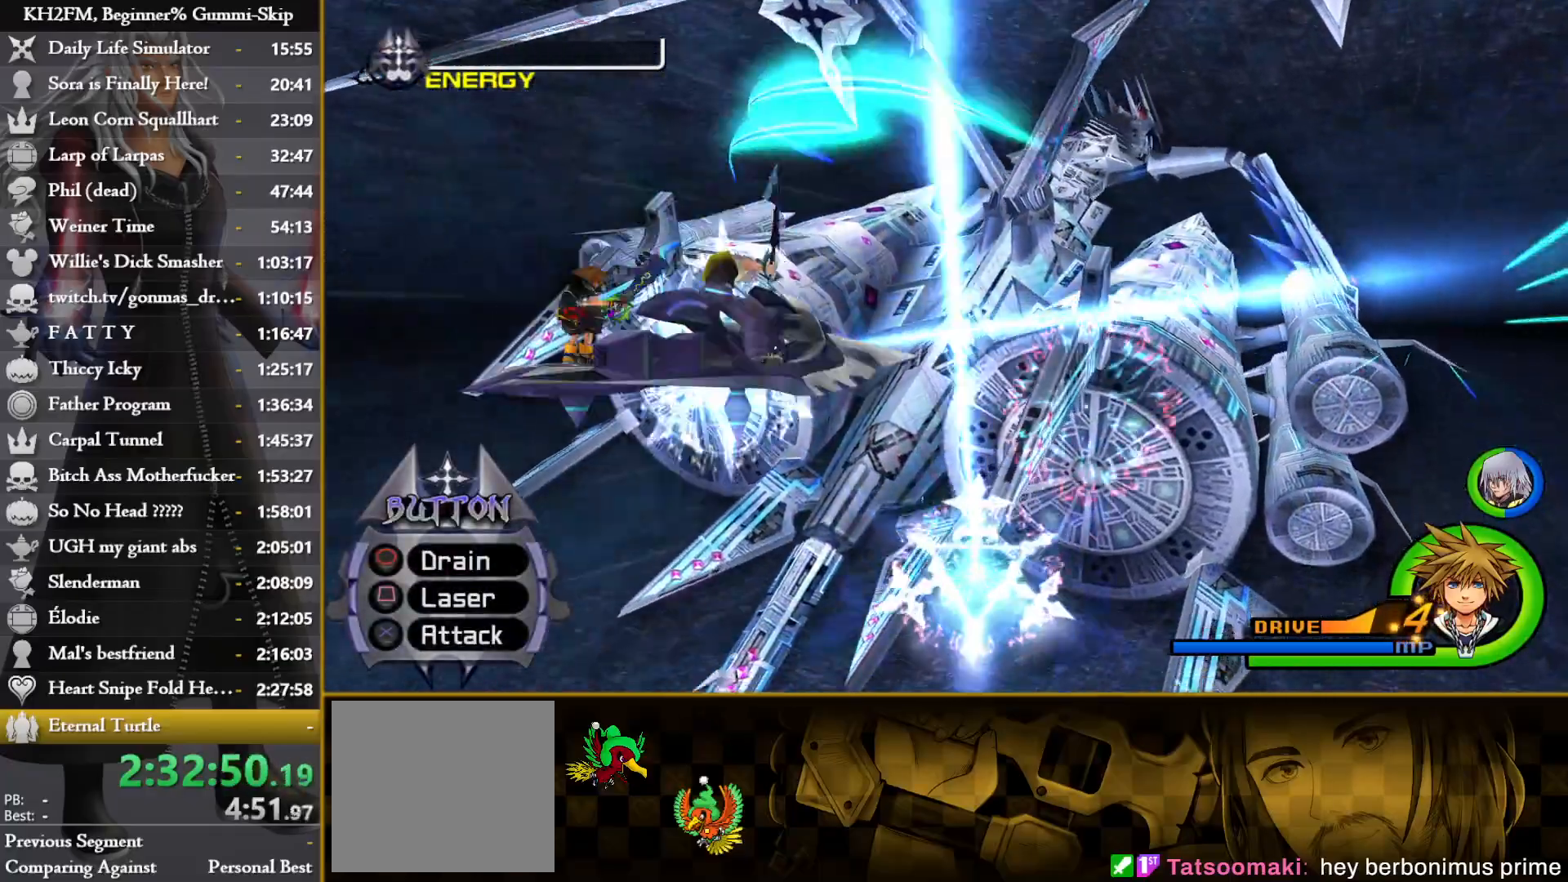
{"buttons": ["CROSS", "SQUARE"], "left_stick": "up-right", "right_stick": "center", "events": [[67, "left_stick", "down-right"], [100, "CROSS", "down"], [117, "SQUARE", "up"], [200, "CROSS", "up"], [200, "SQUARE", "down"], [250, "left_stick", "right"], [300, "CROSS", "down"], [317, "SQUARE", "up"], [383, "SQUARE", "down"], [417, "CROSS", "up"], [467, "left_stick", "up-right"], [500, "CROSS", "down"]]}
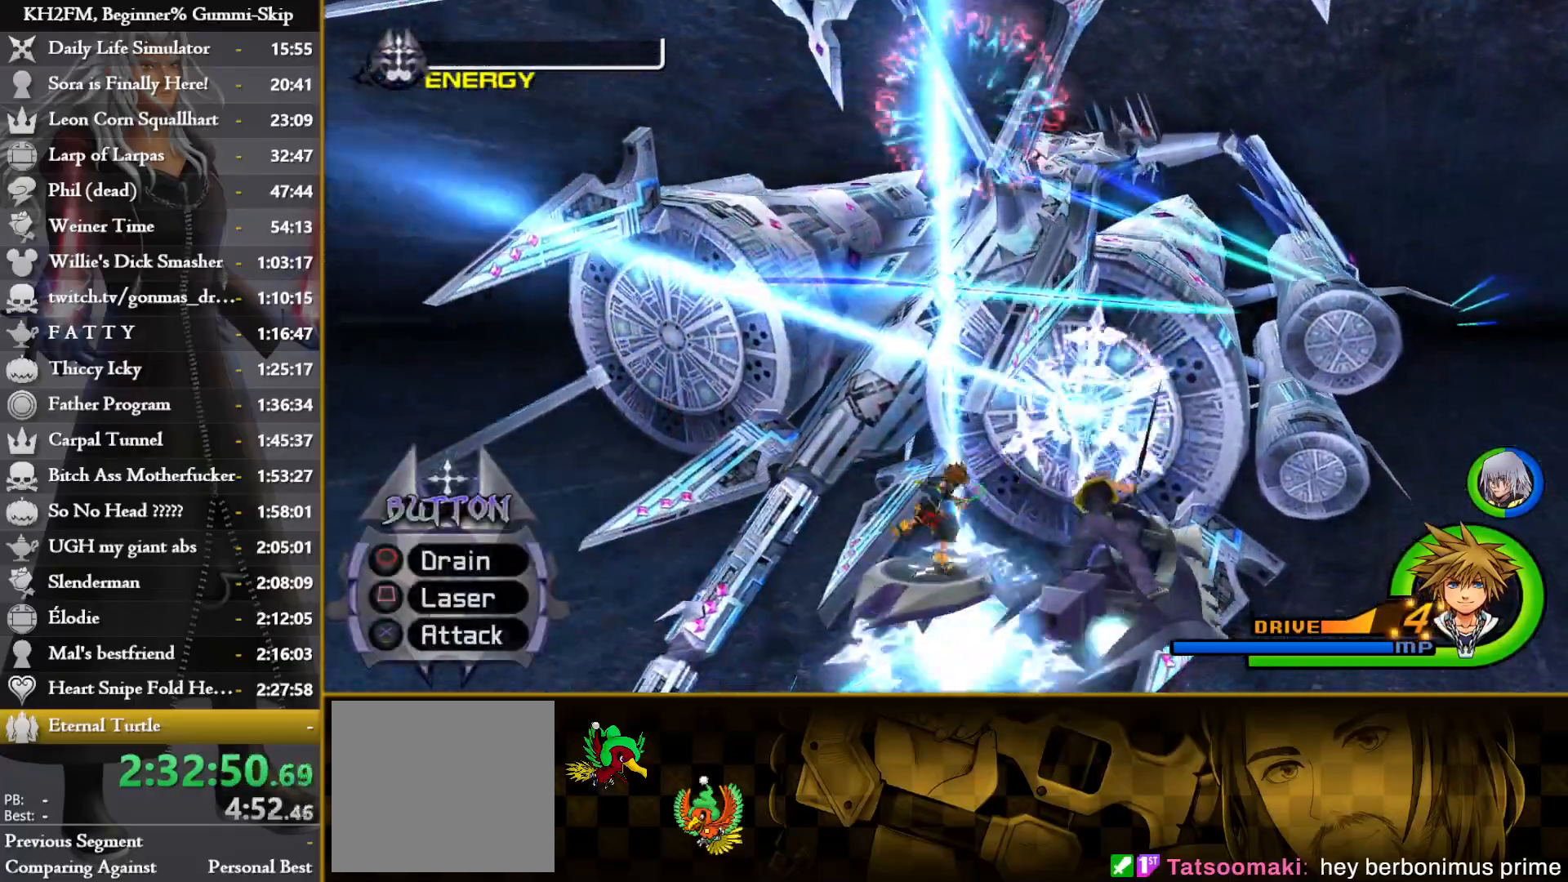
{"buttons": ["SQUARE"], "left_stick": "up-left", "right_stick": "center", "events": [[17, "SQUARE", "up"], [67, "left_stick", "up"], [83, "SQUARE", "down"], [100, "CROSS", "up"], [200, "CROSS", "down"], [200, "SQUARE", "up"], [283, "SQUARE", "down"], [300, "CROSS", "up"], [367, "left_stick", "up-left"], [383, "CROSS", "down"], [400, "SQUARE", "up"], [467, "SQUARE", "down"], [483, "CROSS", "up"]]}
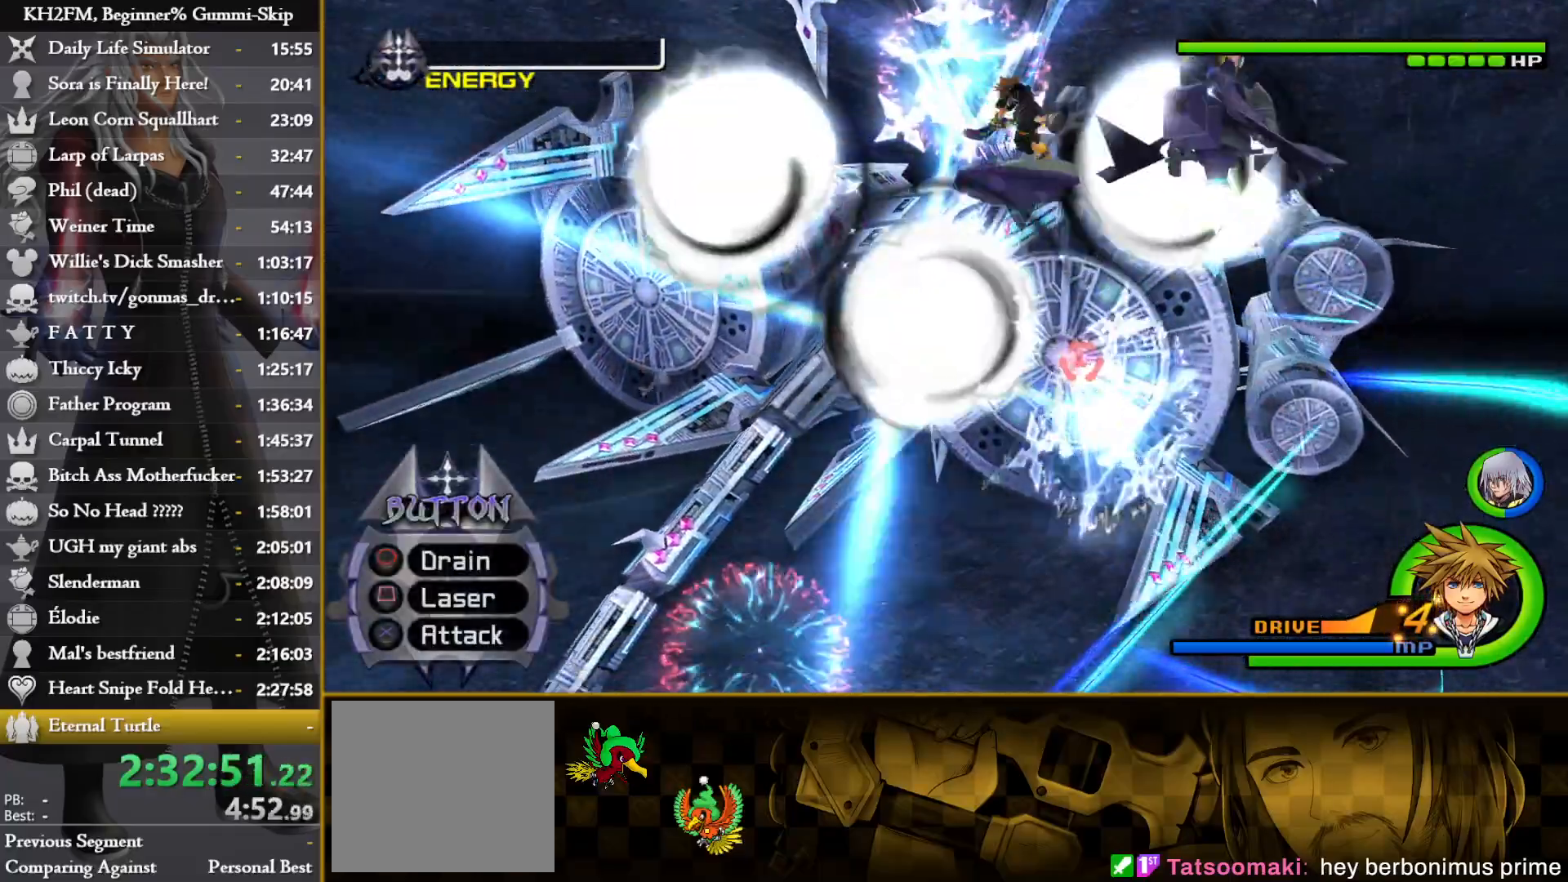
{"buttons": [], "left_stick": "down-right", "right_stick": "center", "events": [[83, "left_stick", "left"], [100, "CROSS", "down"], [100, "SQUARE", "up"], [183, "SQUARE", "down"], [200, "CROSS", "up"], [300, "SQUARE", "up"], [317, "CROSS", "down"], [367, "SQUARE", "down"], [367, "left_stick", "down-right"], [383, "CROSS", "up"], [500, "SQUARE", "up"]]}
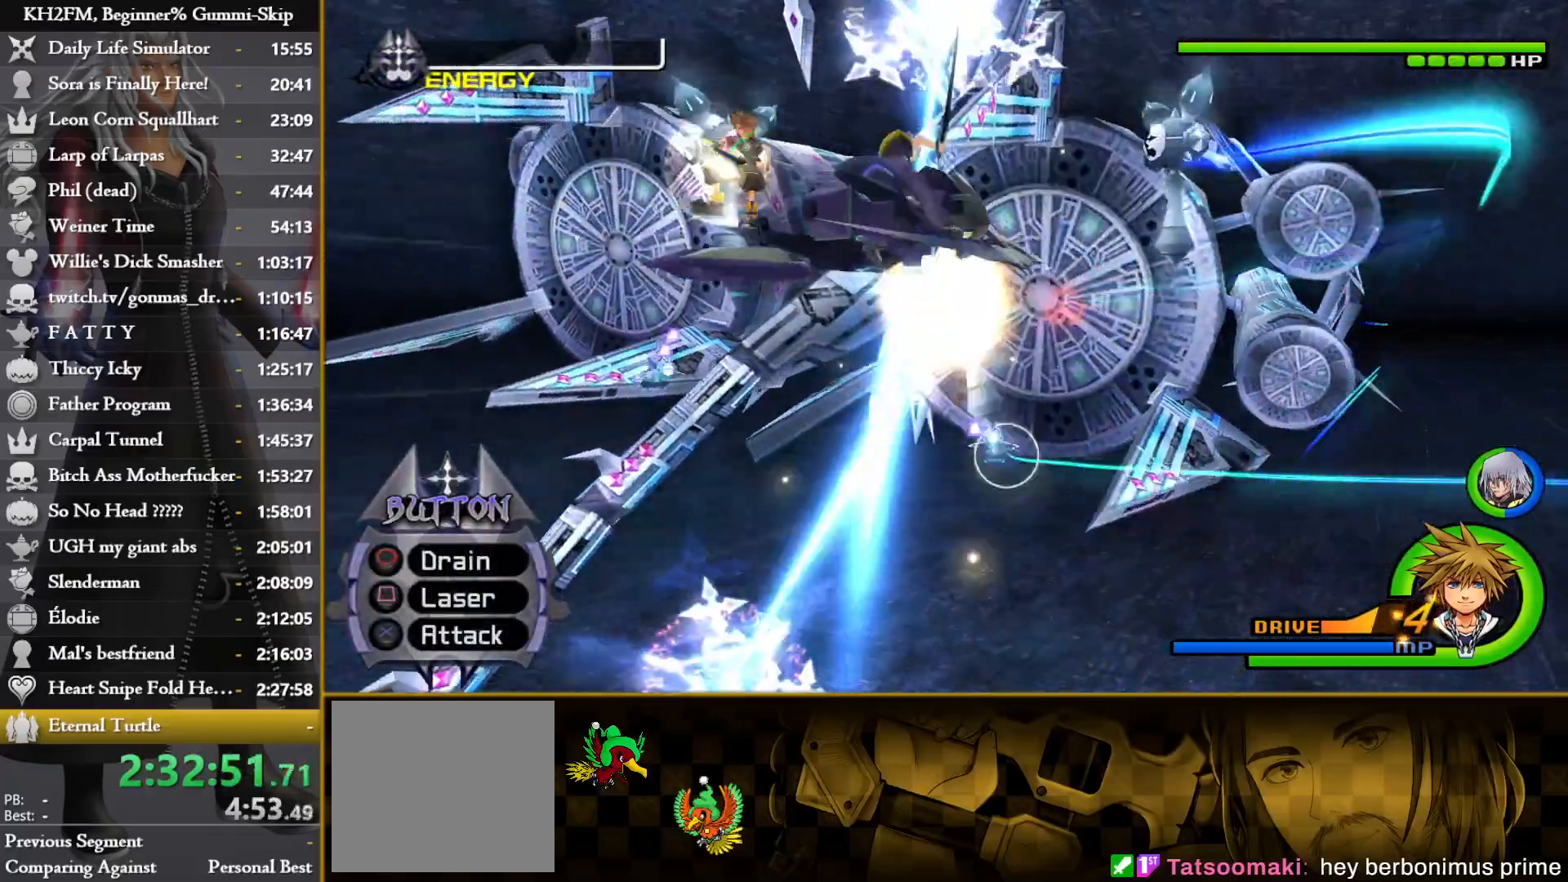
{"buttons": ["CROSS"], "left_stick": "center", "right_stick": "center", "events": [[67, "left_stick", "center"], [150, "CIRCLE", "down"], [267, "CIRCLE", "up"], [350, "SQUARE", "down"], [433, "CROSS", "down"], [467, "SQUARE", "up"]]}
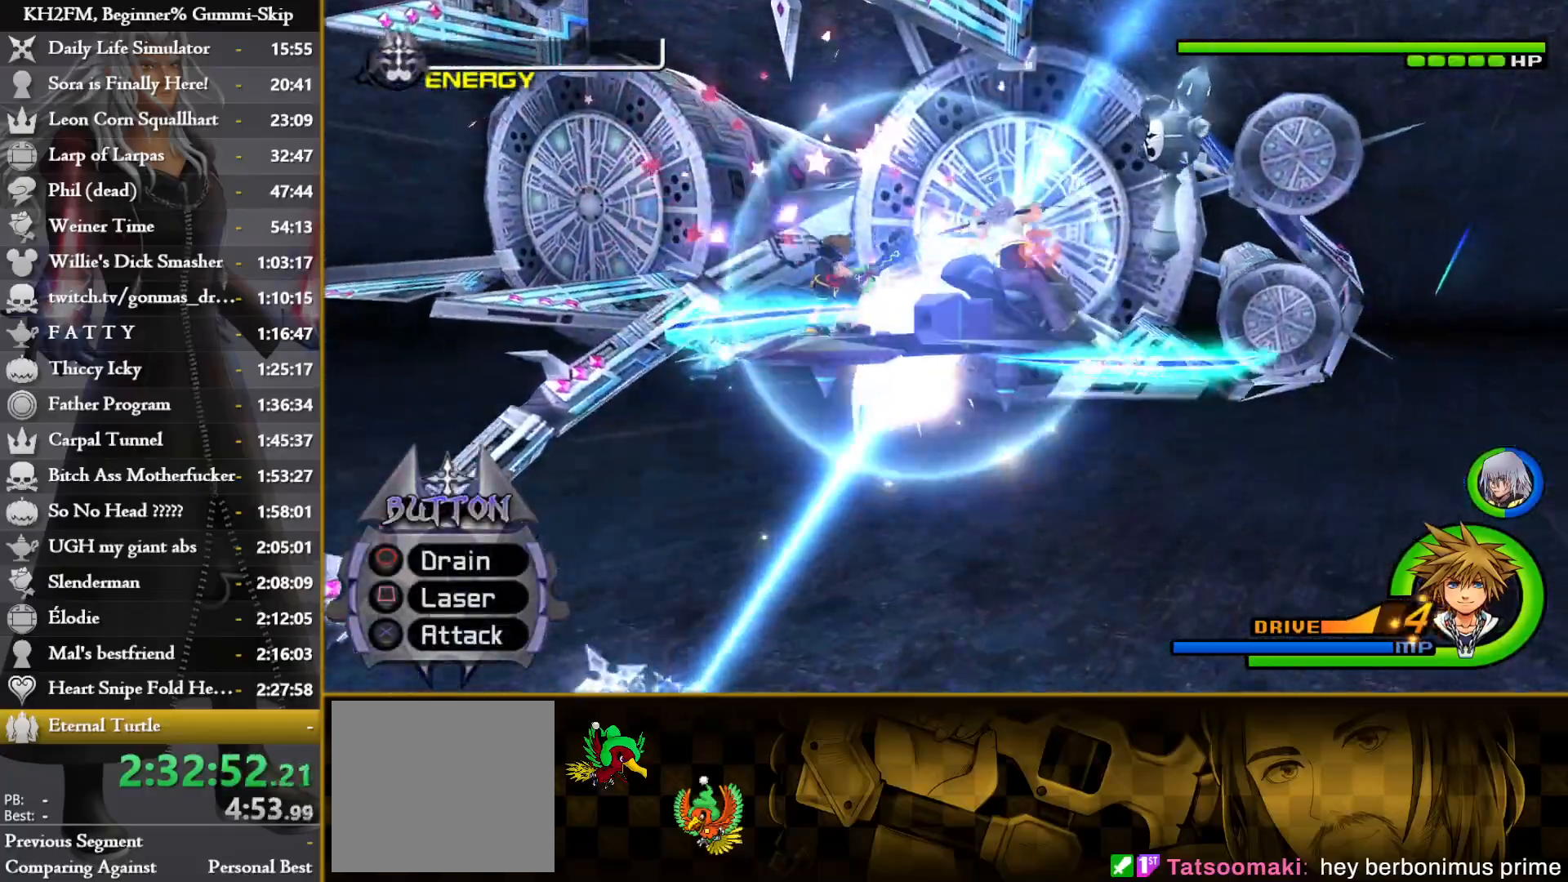
{"buttons": ["SQUARE"], "left_stick": "center", "right_stick": "center", "events": [[33, "SQUARE", "down"], [50, "CROSS", "up"], [117, "CROSS", "down"], [117, "left_stick", "right"], [133, "SQUARE", "up"], [217, "SQUARE", "down"], [233, "CROSS", "up"], [233, "left_stick", "up-right"], [333, "CROSS", "down"], [333, "SQUARE", "up"], [417, "CROSS", "up"], [417, "SQUARE", "down"], [500, "left_stick", "center"]]}
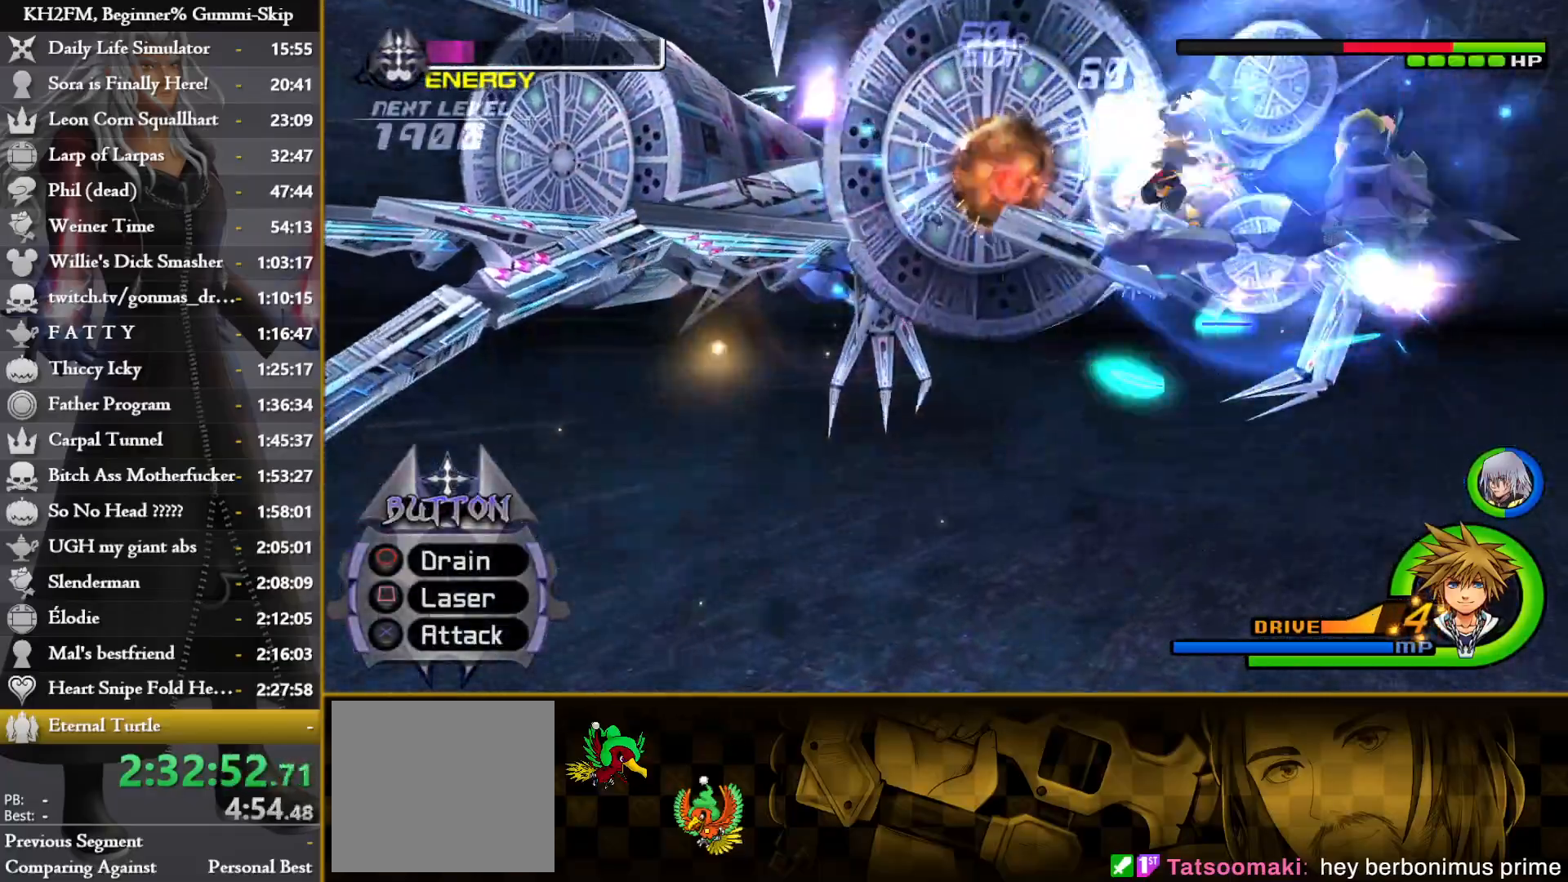
{"buttons": ["SQUARE"], "left_stick": "center", "right_stick": "center", "events": [[33, "CROSS", "down"], [33, "SQUARE", "up"], [100, "SQUARE", "down"], [100, "left_stick", "down-left"], [117, "CROSS", "up"], [183, "CROSS", "down"], [217, "SQUARE", "up"], [283, "SQUARE", "down"], [300, "CROSS", "up"], [417, "CROSS", "down"], [417, "SQUARE", "up"], [417, "left_stick", "center"], [483, "SQUARE", "down"], [500, "CROSS", "up"]]}
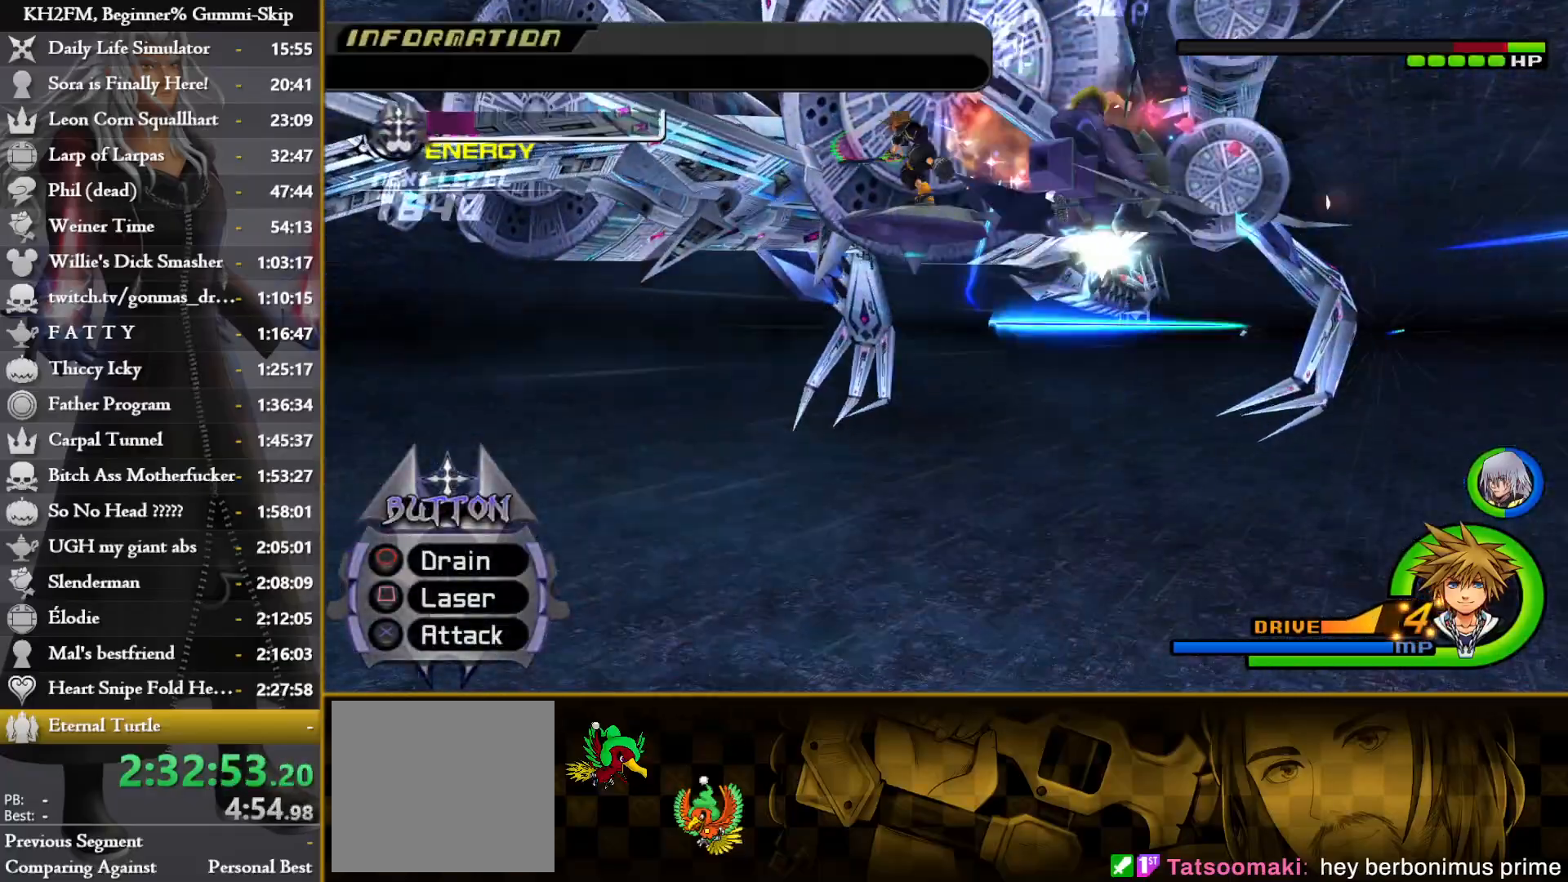
{"buttons": ["SQUARE"], "left_stick": "center", "right_stick": "center", "events": [[100, "CROSS", "down"], [117, "SQUARE", "up"], [183, "SQUARE", "down"], [200, "CROSS", "up"], [283, "CROSS", "down"], [317, "R1", "down"], [317, "SQUARE", "up"], [400, "R1", "up"], [417, "SQUARE", "down"], [433, "CROSS", "up"]]}
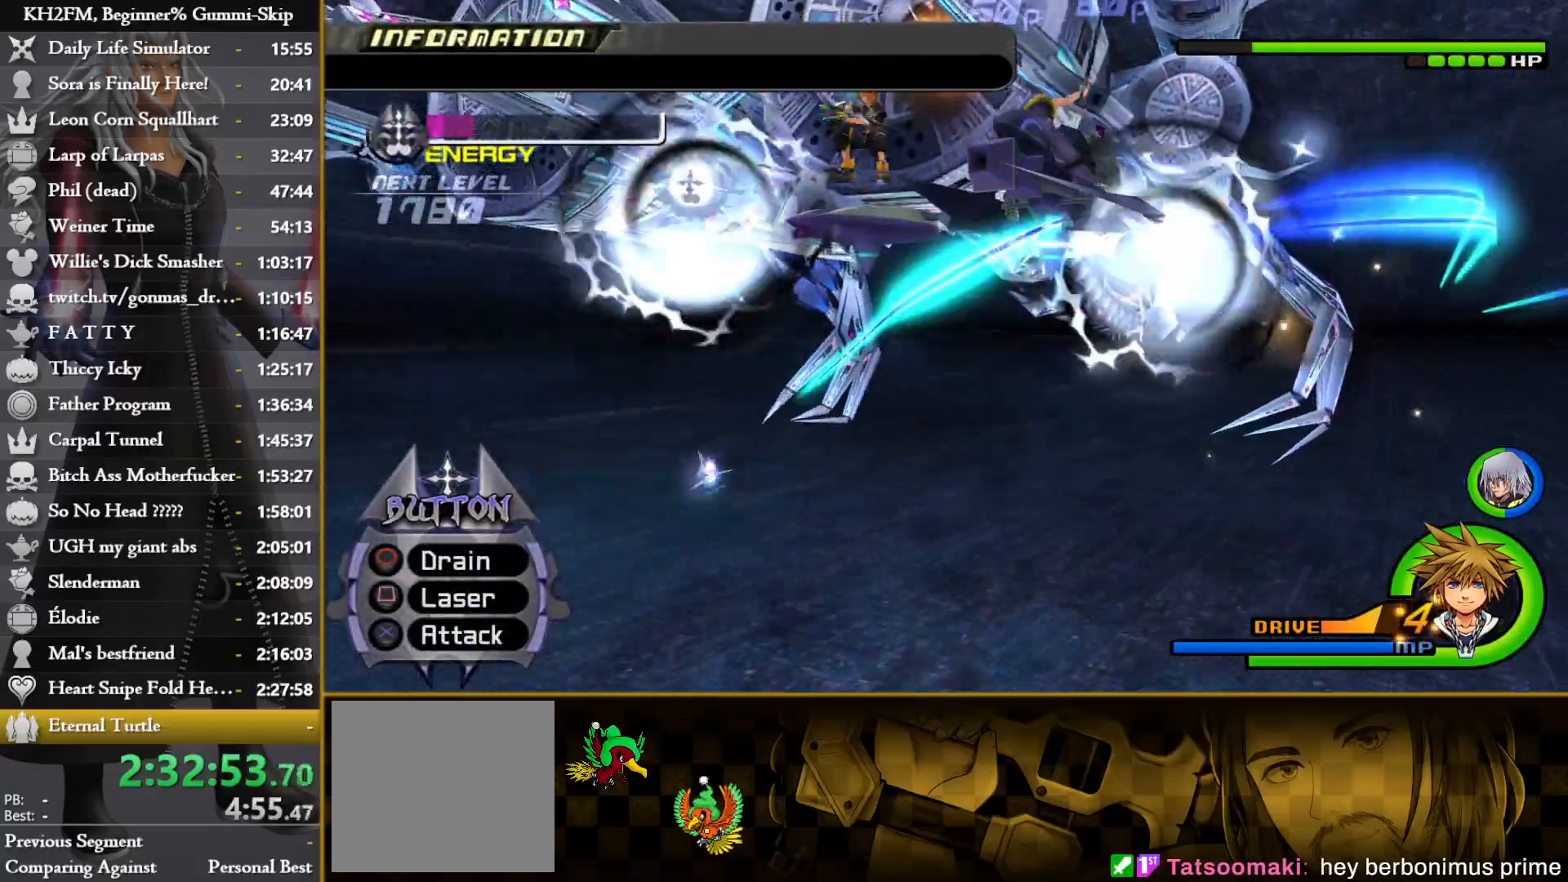
{"buttons": ["SQUARE"], "left_stick": "center", "right_stick": "center", "events": [[17, "CROSS", "down"], [33, "SQUARE", "up"], [100, "CROSS", "up"], [100, "SQUARE", "down"], [217, "SQUARE", "up"], [233, "left_stick", "left"], [300, "CIRCLE", "down"], [400, "left_stick", "center"], [417, "CIRCLE", "up"], [483, "SQUARE", "down"]]}
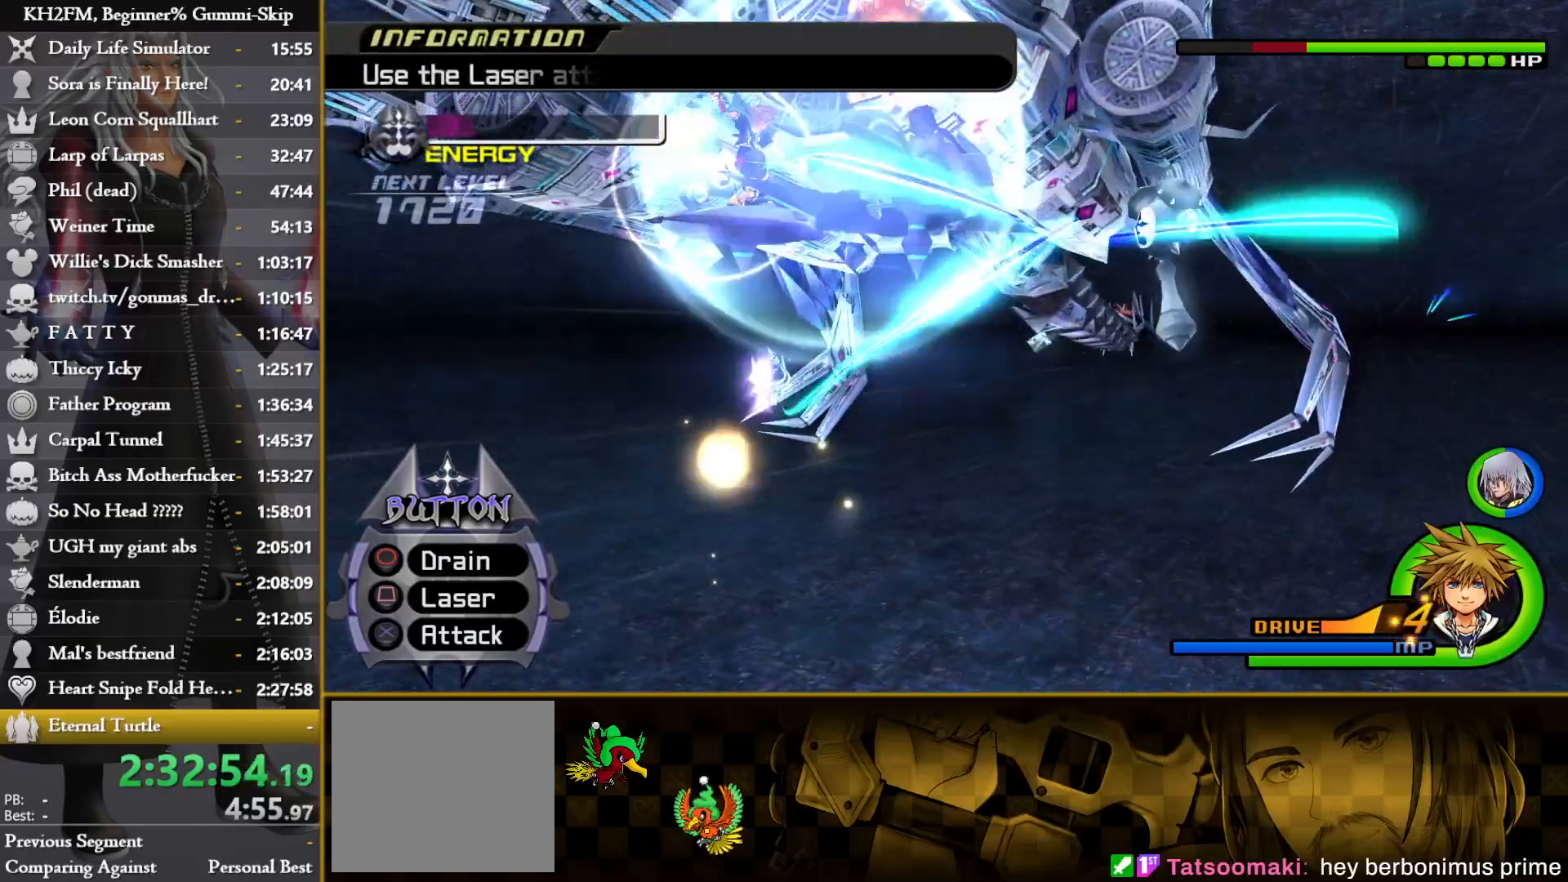
{"buttons": ["CROSS"], "left_stick": "down-right", "right_stick": "center", "events": [[67, "CROSS", "down"], [83, "SQUARE", "up"], [133, "SQUARE", "down"], [167, "CROSS", "up"], [233, "CROSS", "down"], [250, "left_stick", "down-right"], [267, "SQUARE", "up"], [317, "SQUARE", "down"], [350, "CROSS", "up"], [433, "CROSS", "down"], [450, "SQUARE", "up"]]}
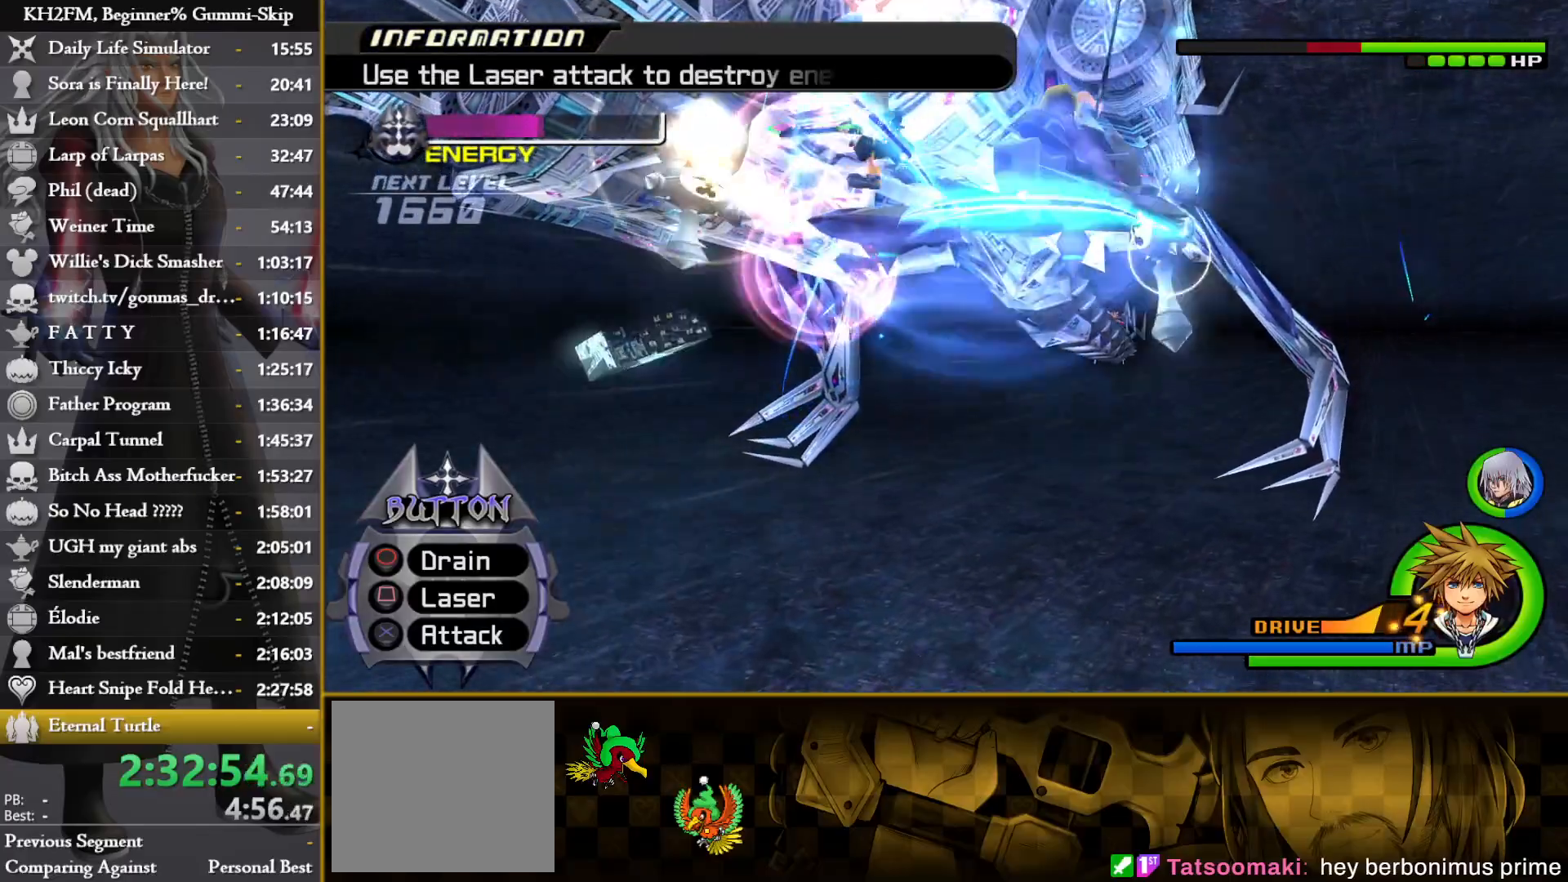
{"buttons": ["SQUARE"], "left_stick": "down", "right_stick": "center", "events": [[17, "SQUARE", "down"], [33, "CROSS", "up"], [133, "CROSS", "down"], [150, "SQUARE", "up"], [200, "left_stick", "center"], [217, "SQUARE", "down"], [233, "CROSS", "up"], [333, "CROSS", "down"], [350, "SQUARE", "up"], [367, "left_stick", "down"], [417, "SQUARE", "down"], [433, "CROSS", "up"]]}
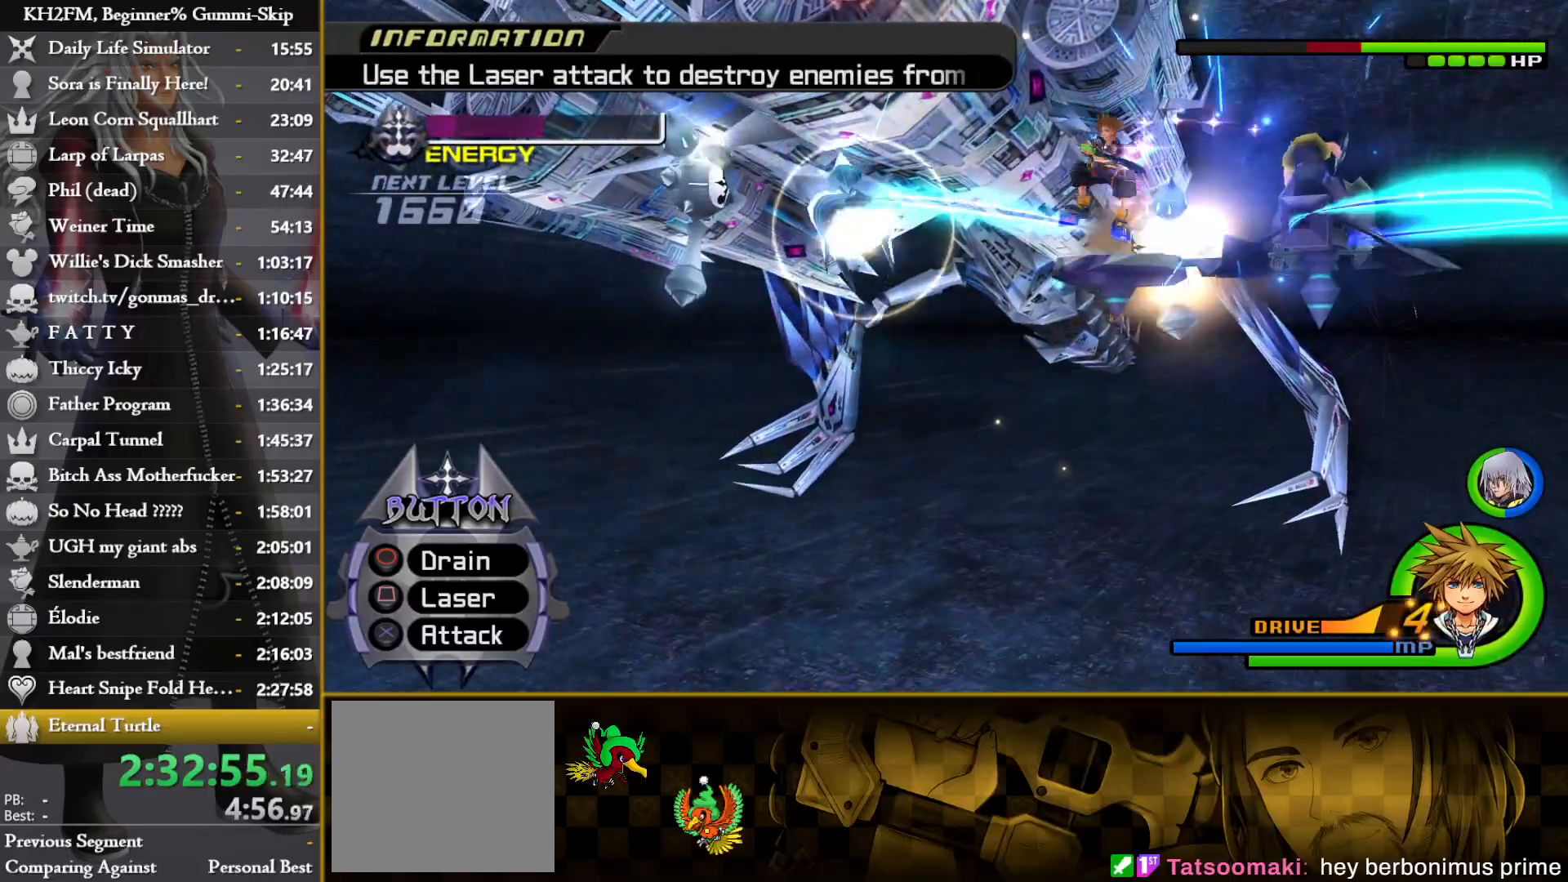
{"buttons": ["CROSS", "SQUARE"], "left_stick": "left", "right_stick": "center", "events": [[17, "left_stick", "down-left"], [33, "CROSS", "down"], [50, "SQUARE", "up"], [117, "SQUARE", "down"], [133, "CROSS", "up"], [200, "left_stick", "left"], [217, "CROSS", "down"], [233, "SQUARE", "up"], [300, "SQUARE", "down"], [317, "CROSS", "up"], [417, "CROSS", "down"], [433, "SQUARE", "up"], [500, "SQUARE", "down"]]}
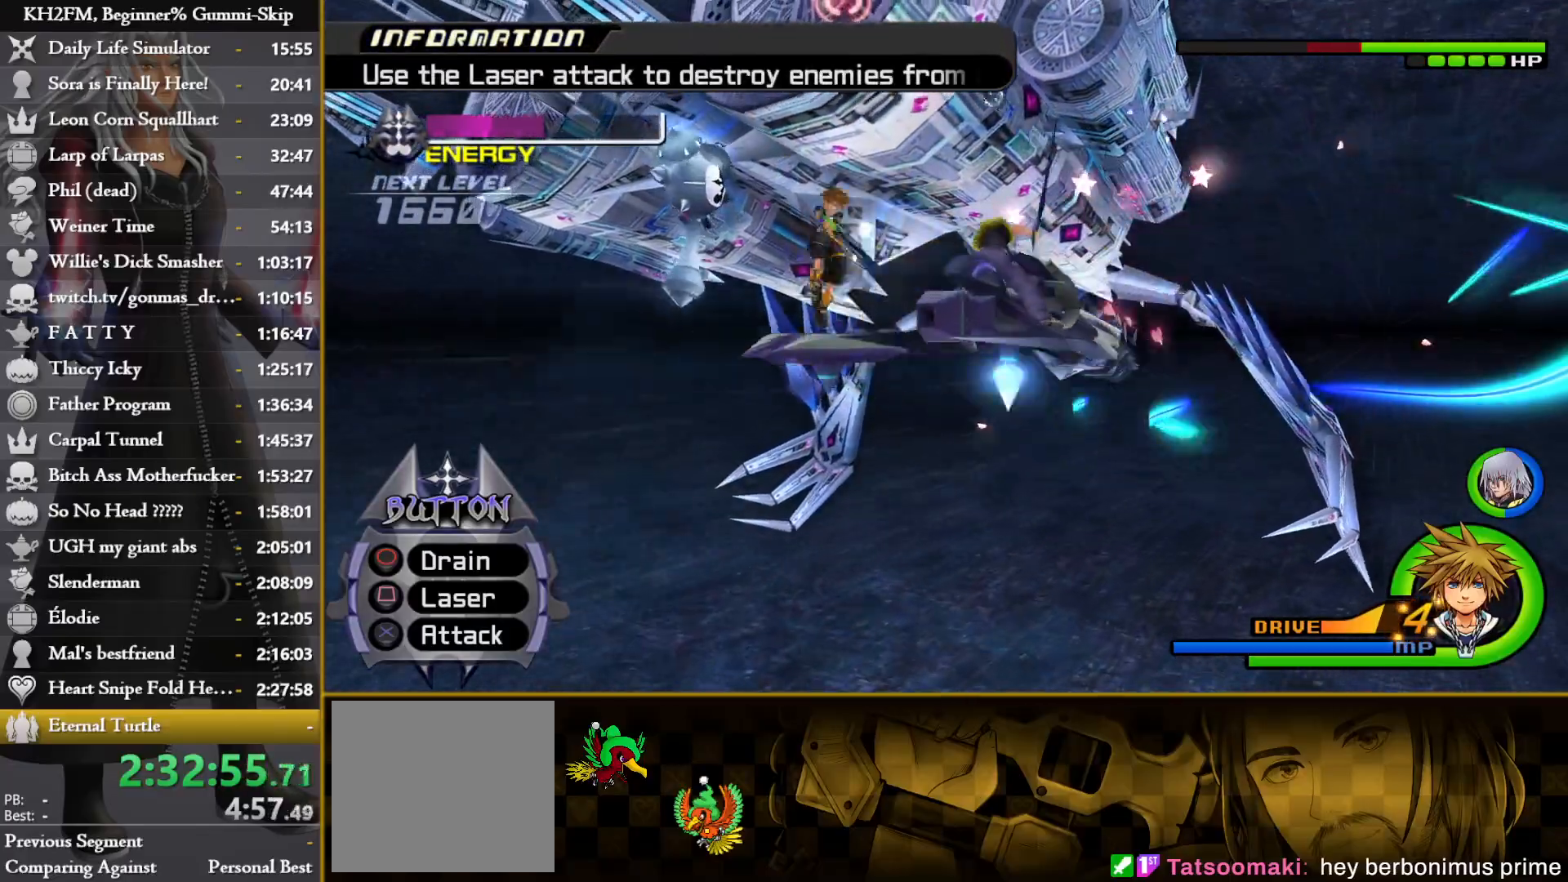
{"buttons": ["CROSS"], "left_stick": "center", "right_stick": "center", "events": [[17, "CROSS", "up"], [83, "left_stick", "center"], [100, "CROSS", "down"], [100, "SQUARE", "up"], [167, "SQUARE", "down"], [200, "CROSS", "up"], [267, "CROSS", "down"], [267, "left_stick", "down-right"], [283, "SQUARE", "up"], [350, "SQUARE", "down"], [367, "CROSS", "up"], [450, "CROSS", "down"], [450, "left_stick", "center"], [467, "SQUARE", "up"]]}
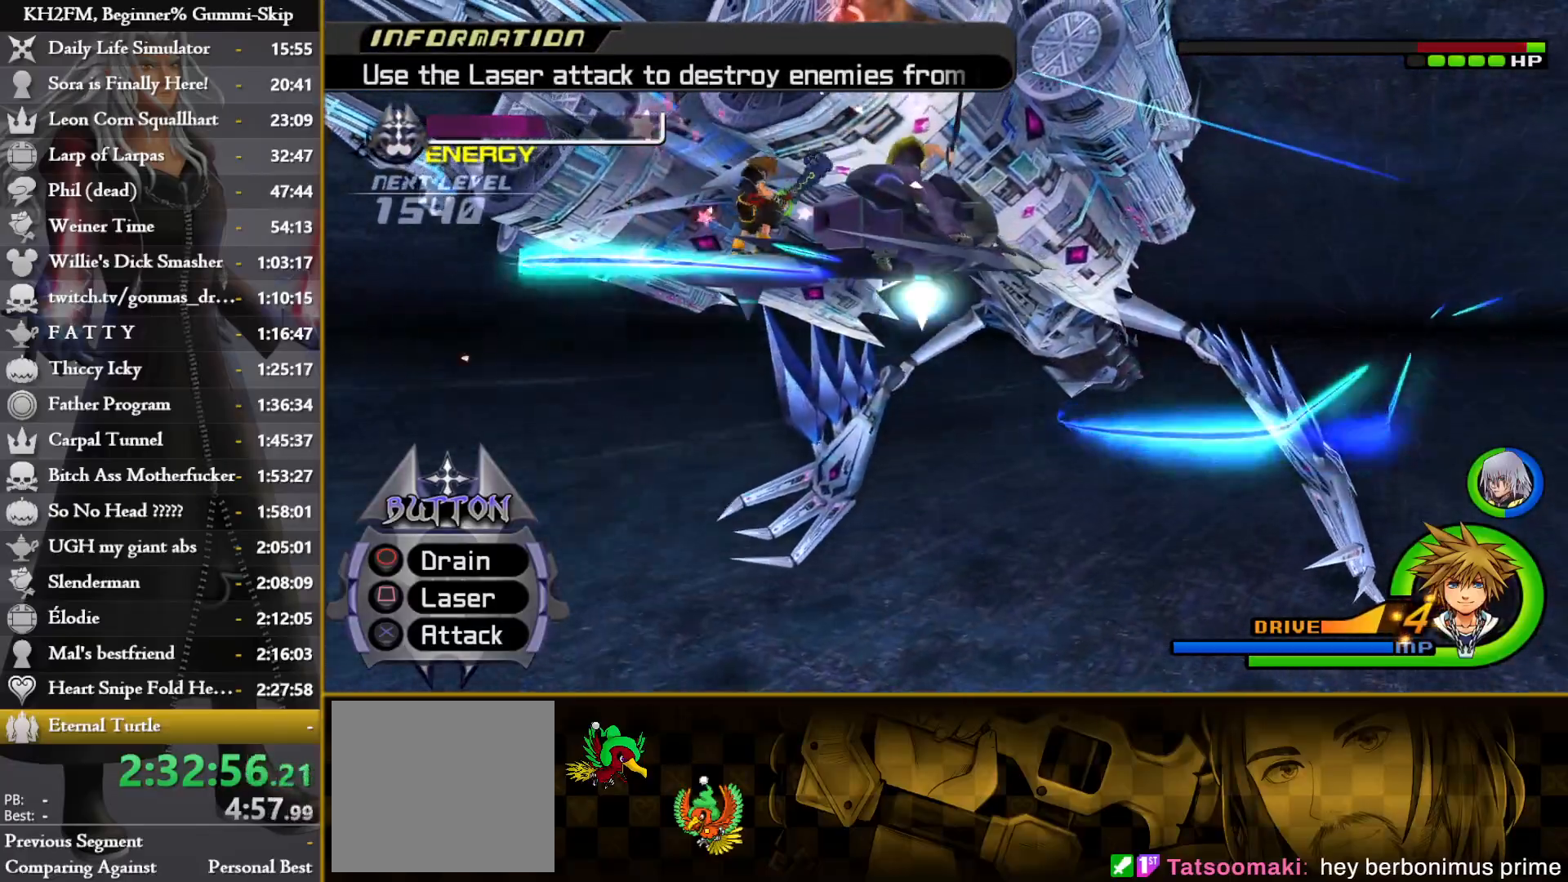
{"buttons": ["CROSS"], "left_stick": "center", "right_stick": "center", "events": [[33, "SQUARE", "down"], [67, "CROSS", "up"], [117, "CROSS", "down"], [133, "SQUARE", "up"], [200, "SQUARE", "down"], [217, "CROSS", "up"], [317, "CROSS", "down"], [317, "SQUARE", "up"], [400, "SQUARE", "down"], [417, "CROSS", "up"], [483, "CROSS", "down"], [500, "SQUARE", "up"]]}
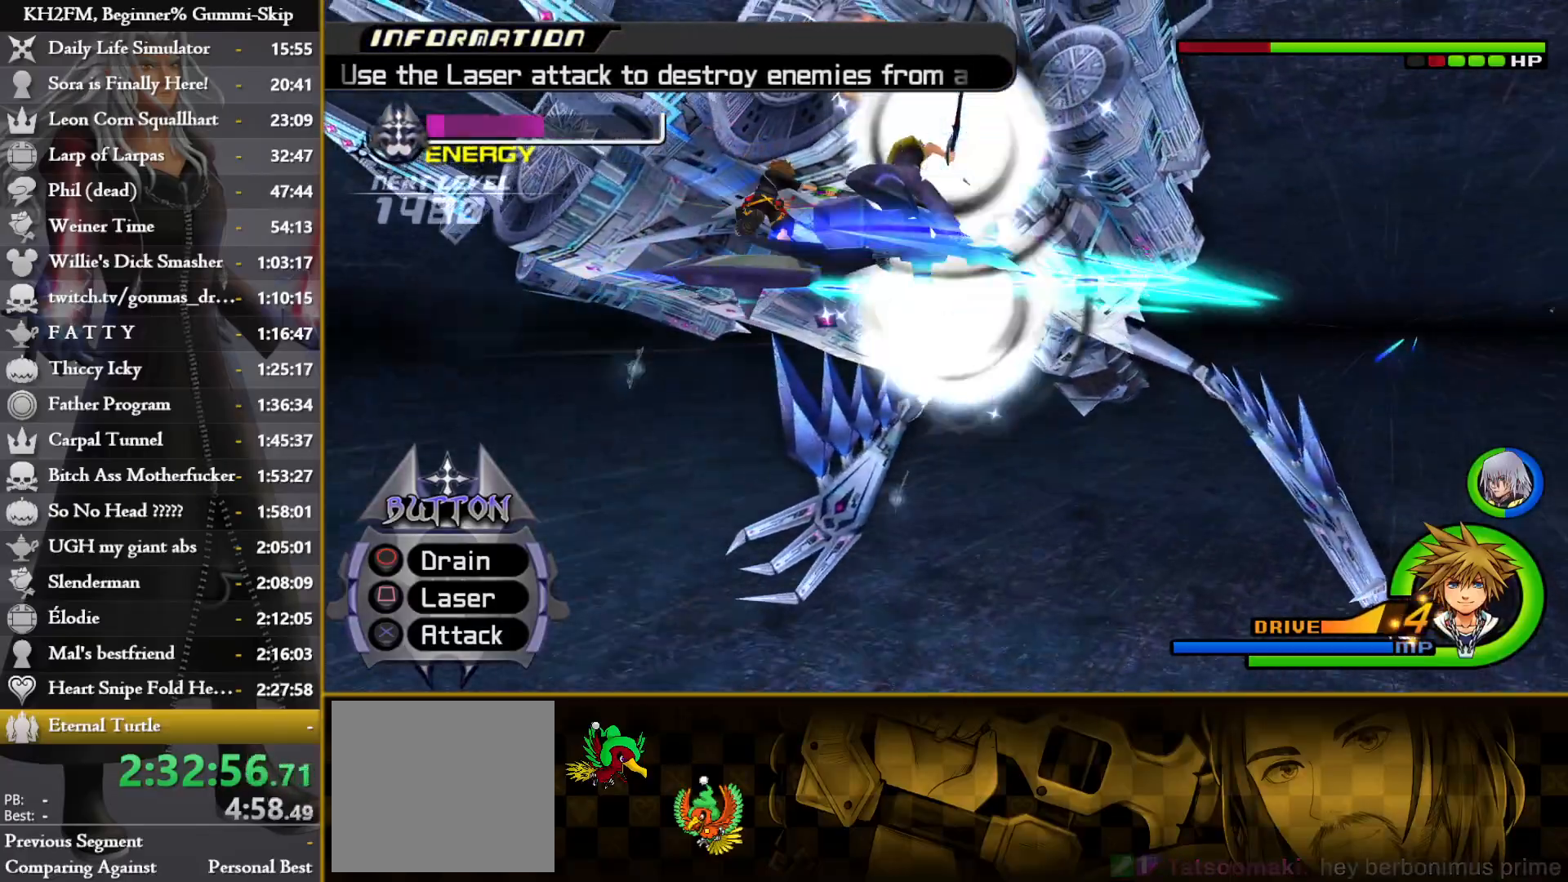
{"buttons": ["SQUARE"], "left_stick": "right", "right_stick": "center", "events": [[67, "SQUARE", "down"], [100, "CROSS", "up"], [167, "CROSS", "down"], [200, "SQUARE", "up"], [250, "SQUARE", "down"], [300, "CROSS", "up"], [367, "CROSS", "down"], [383, "SQUARE", "up"], [383, "left_stick", "right"], [417, "CROSS", "up"], [467, "CROSS", "down"], [483, "CROSS", "up"], [483, "SQUARE", "down"]]}
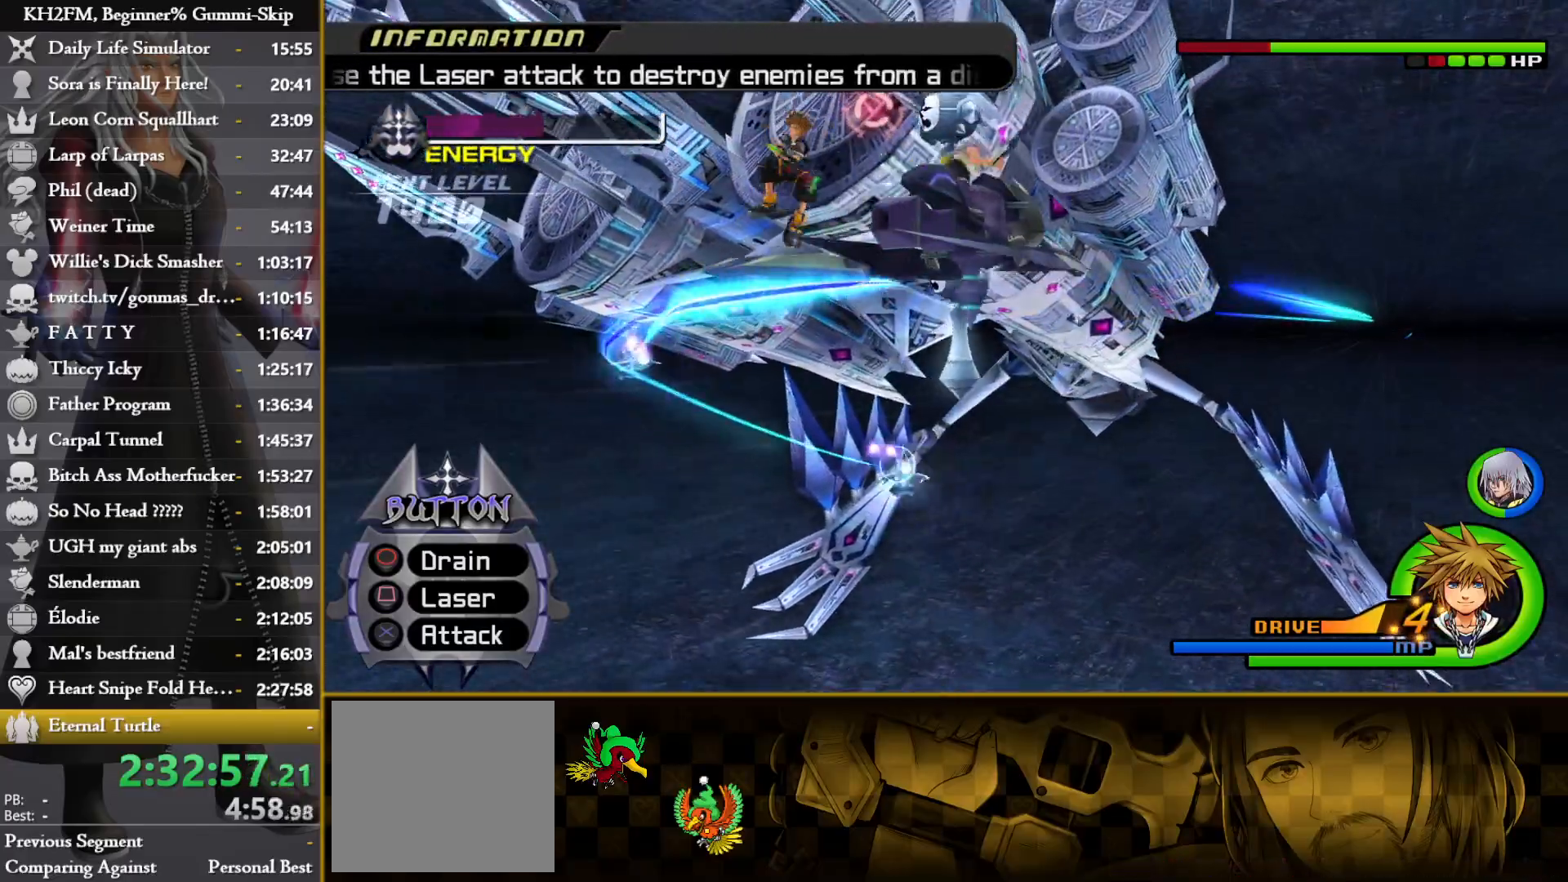
{"buttons": ["SQUARE"], "left_stick": "left", "right_stick": "center", "events": [[33, "left_stick", "down-right"], [67, "CROSS", "down"], [100, "SQUARE", "up"], [150, "SQUARE", "down"], [233, "left_stick", "center"], [250, "SQUARE", "up"], [283, "CROSS", "up"], [317, "left_stick", "left"], [333, "CIRCLE", "down"], [450, "CIRCLE", "up"], [500, "SQUARE", "down"]]}
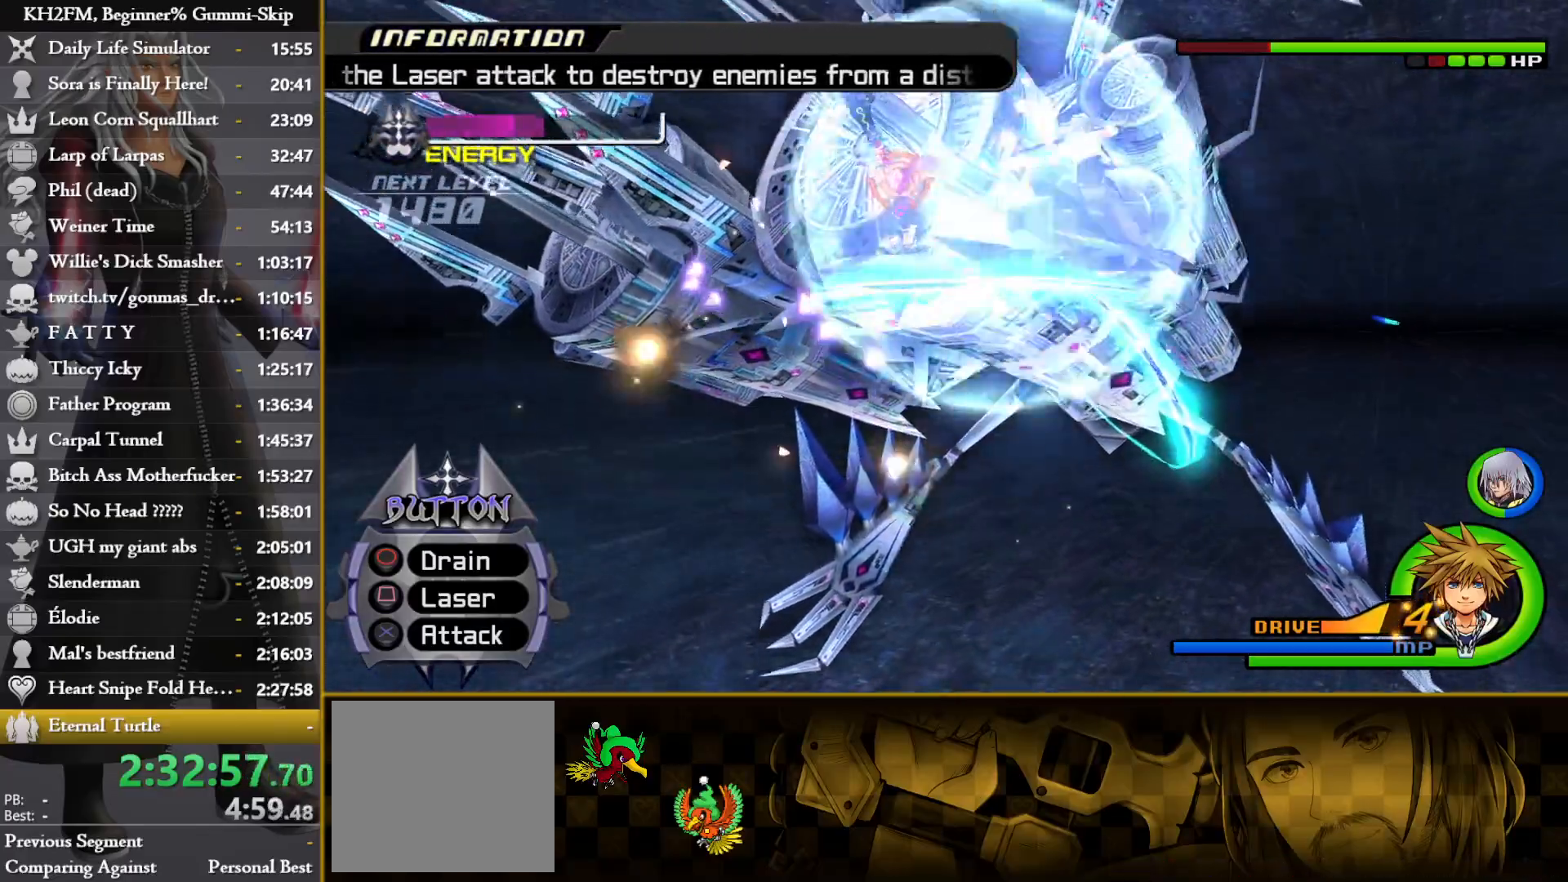
{"buttons": ["CROSS"], "left_stick": "down-left", "right_stick": "center", "events": [[83, "CROSS", "down"], [117, "SQUARE", "up"], [183, "SQUARE", "down"], [217, "CROSS", "up"], [233, "left_stick", "center"], [250, "CROSS", "down"], [283, "SQUARE", "up"], [317, "left_stick", "down-right"], [350, "SQUARE", "down"], [367, "CROSS", "up"], [433, "CROSS", "down"], [450, "left_stick", "down-left"], [467, "SQUARE", "up"]]}
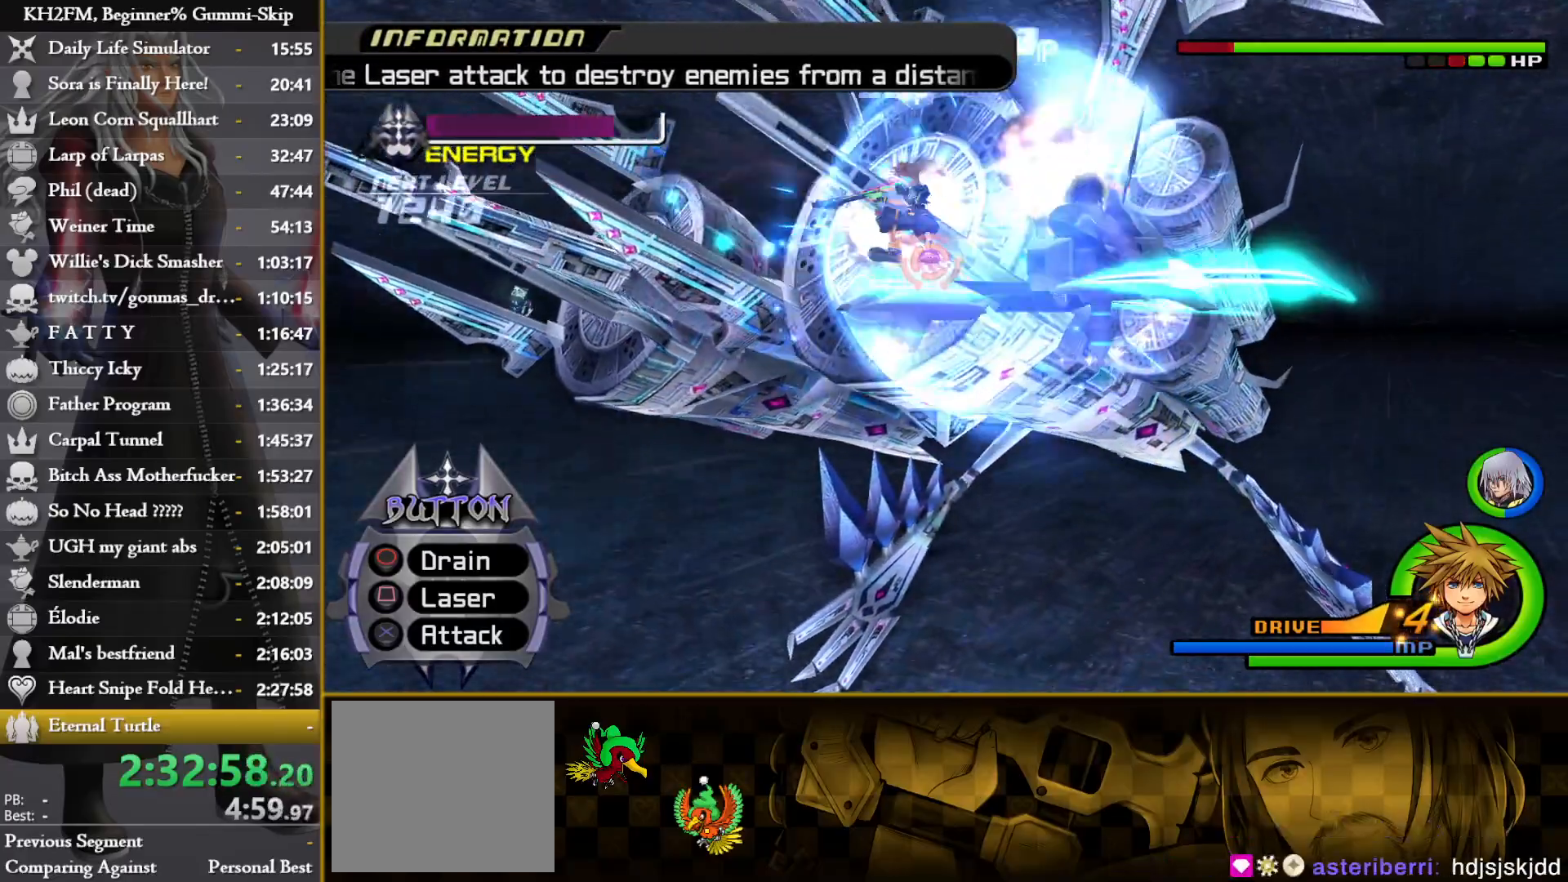
{"buttons": ["SQUARE"], "left_stick": "center", "right_stick": "center", "events": [[33, "SQUARE", "down"], [50, "left_stick", "center"], [67, "CROSS", "up"], [133, "CROSS", "down"], [150, "SQUARE", "up"], [233, "SQUARE", "down"], [267, "CROSS", "up"], [333, "CROSS", "down"], [367, "SQUARE", "up"], [433, "SQUARE", "down"], [467, "CROSS", "up"]]}
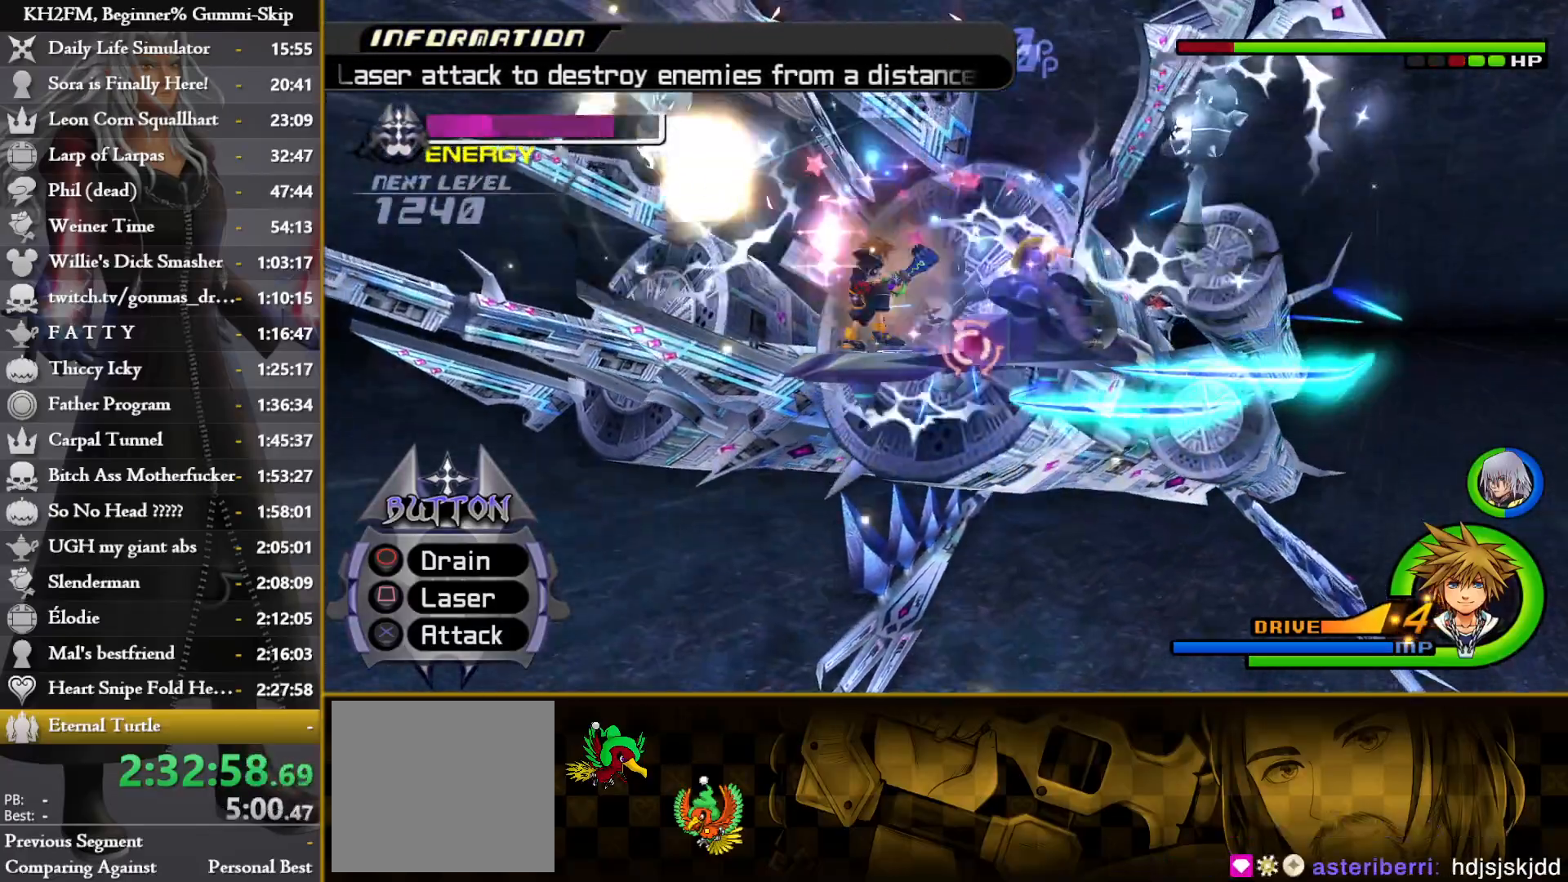
{"buttons": ["CROSS"], "left_stick": "right", "right_stick": "center", "events": [[33, "left_stick", "left"], [50, "CROSS", "down"], [67, "SQUARE", "up"], [133, "SQUARE", "down"], [167, "CROSS", "up"], [183, "left_stick", "up"], [250, "CROSS", "down"], [267, "SQUARE", "up"], [267, "left_stick", "left"], [350, "SQUARE", "down"], [367, "CROSS", "up"], [400, "left_stick", "right"], [450, "CROSS", "down"], [483, "SQUARE", "up"]]}
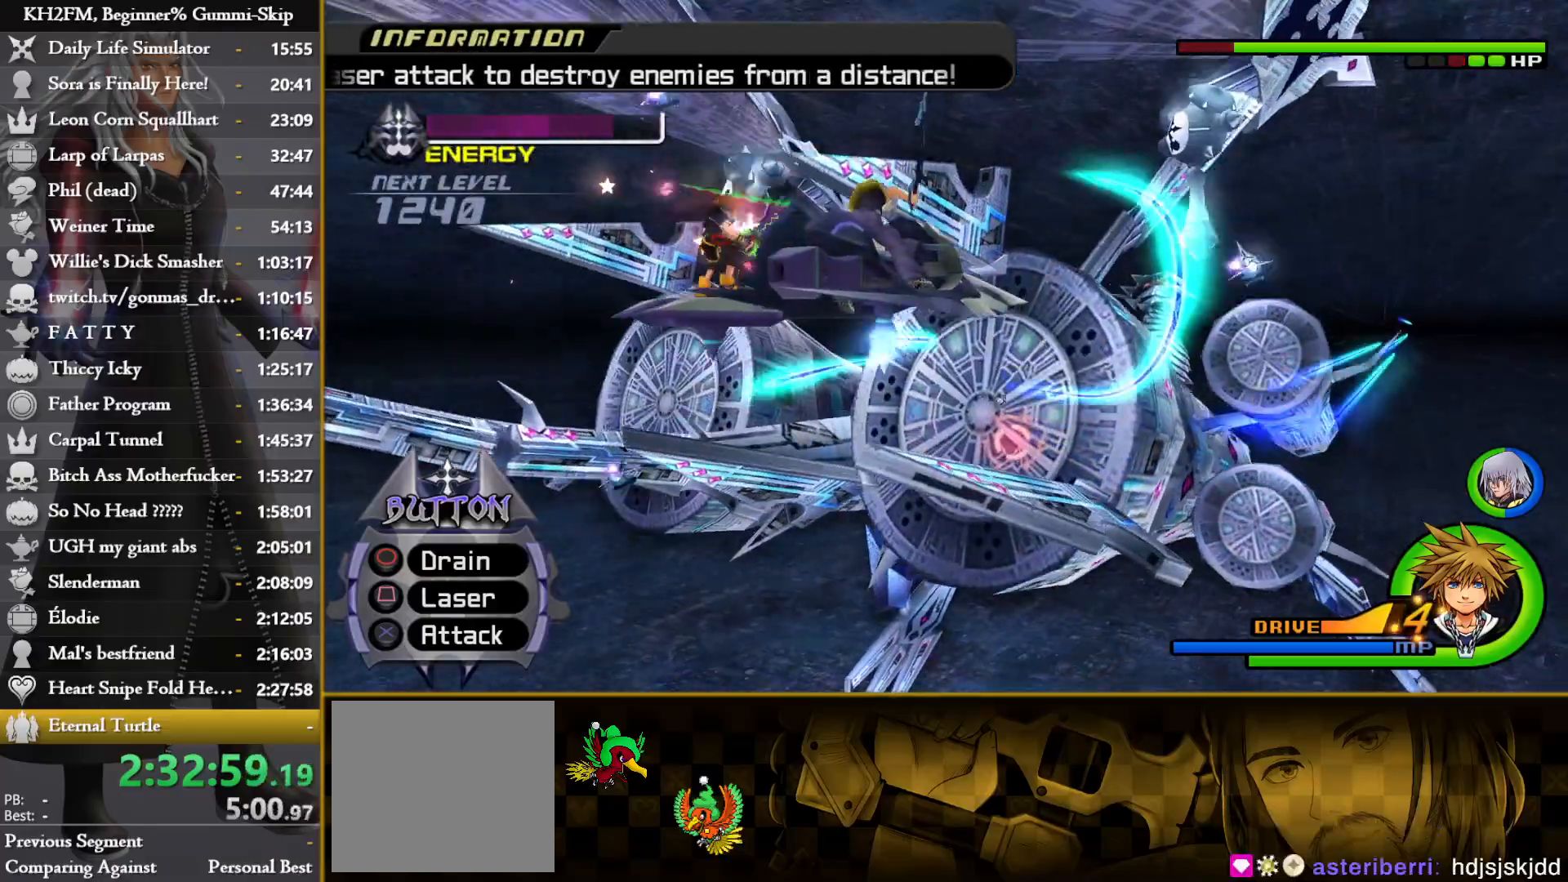
{"buttons": ["SQUARE"], "left_stick": "left", "right_stick": "center", "events": [[33, "SQUARE", "down"], [67, "CROSS", "up"], [167, "CROSS", "down"], [200, "SQUARE", "up"], [250, "SQUARE", "down"], [283, "CROSS", "up"], [400, "CROSS", "down"], [400, "SQUARE", "up"], [467, "SQUARE", "down"], [467, "left_stick", "left"], [483, "CROSS", "up"]]}
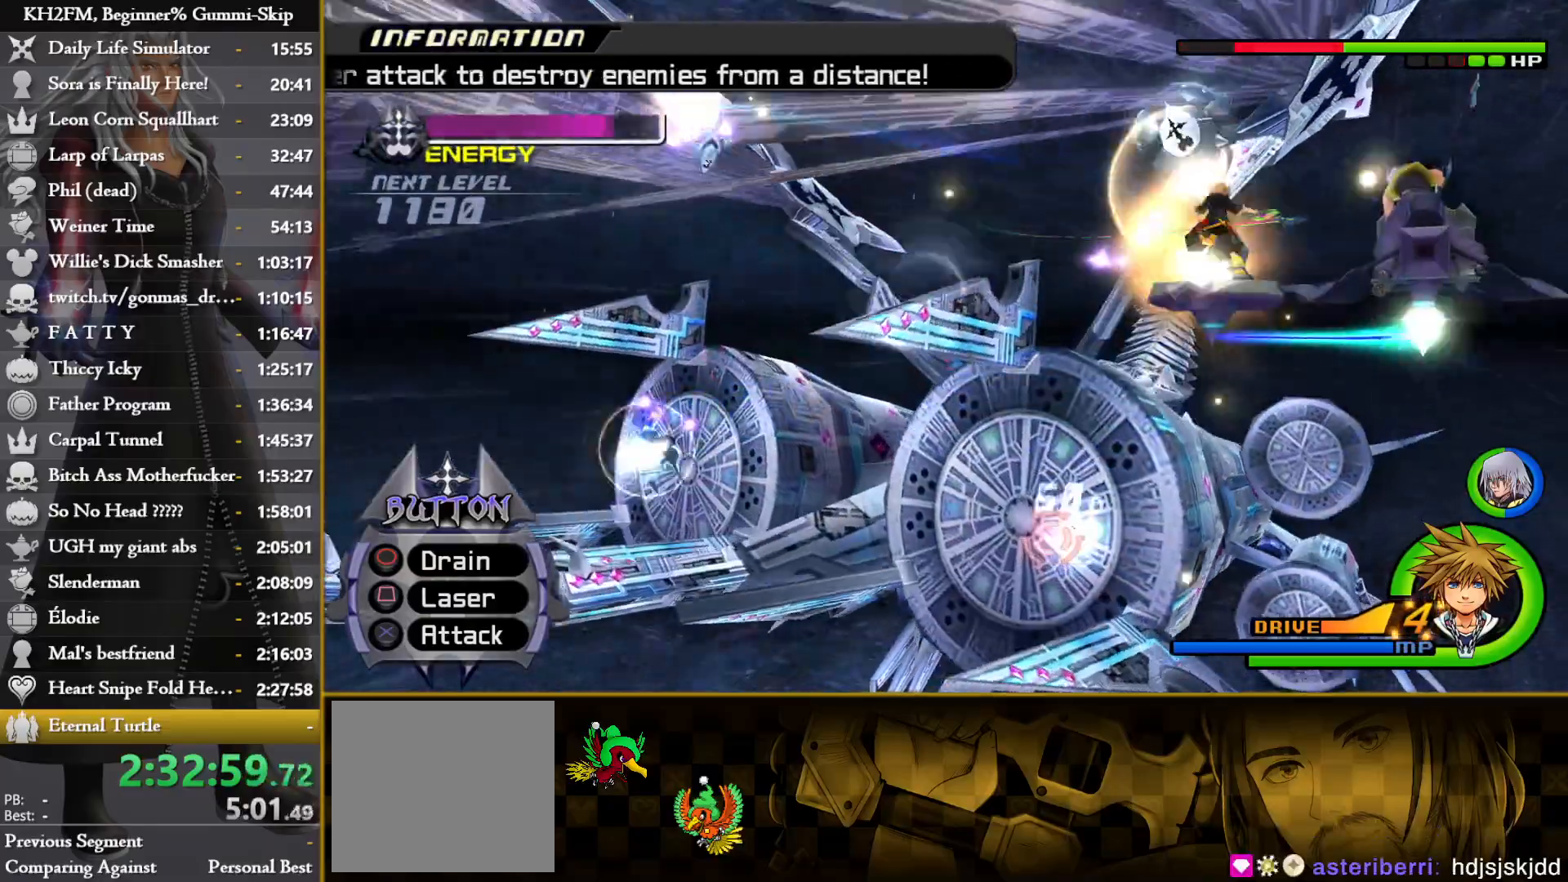
{"buttons": ["CROSS"], "left_stick": "left", "right_stick": "center", "events": [[67, "CROSS", "down"], [83, "SQUARE", "up"], [100, "CROSS", "up"], [167, "CIRCLE", "down"], [300, "CIRCLE", "up"], [383, "SQUARE", "down"], [467, "CROSS", "down"], [483, "SQUARE", "up"]]}
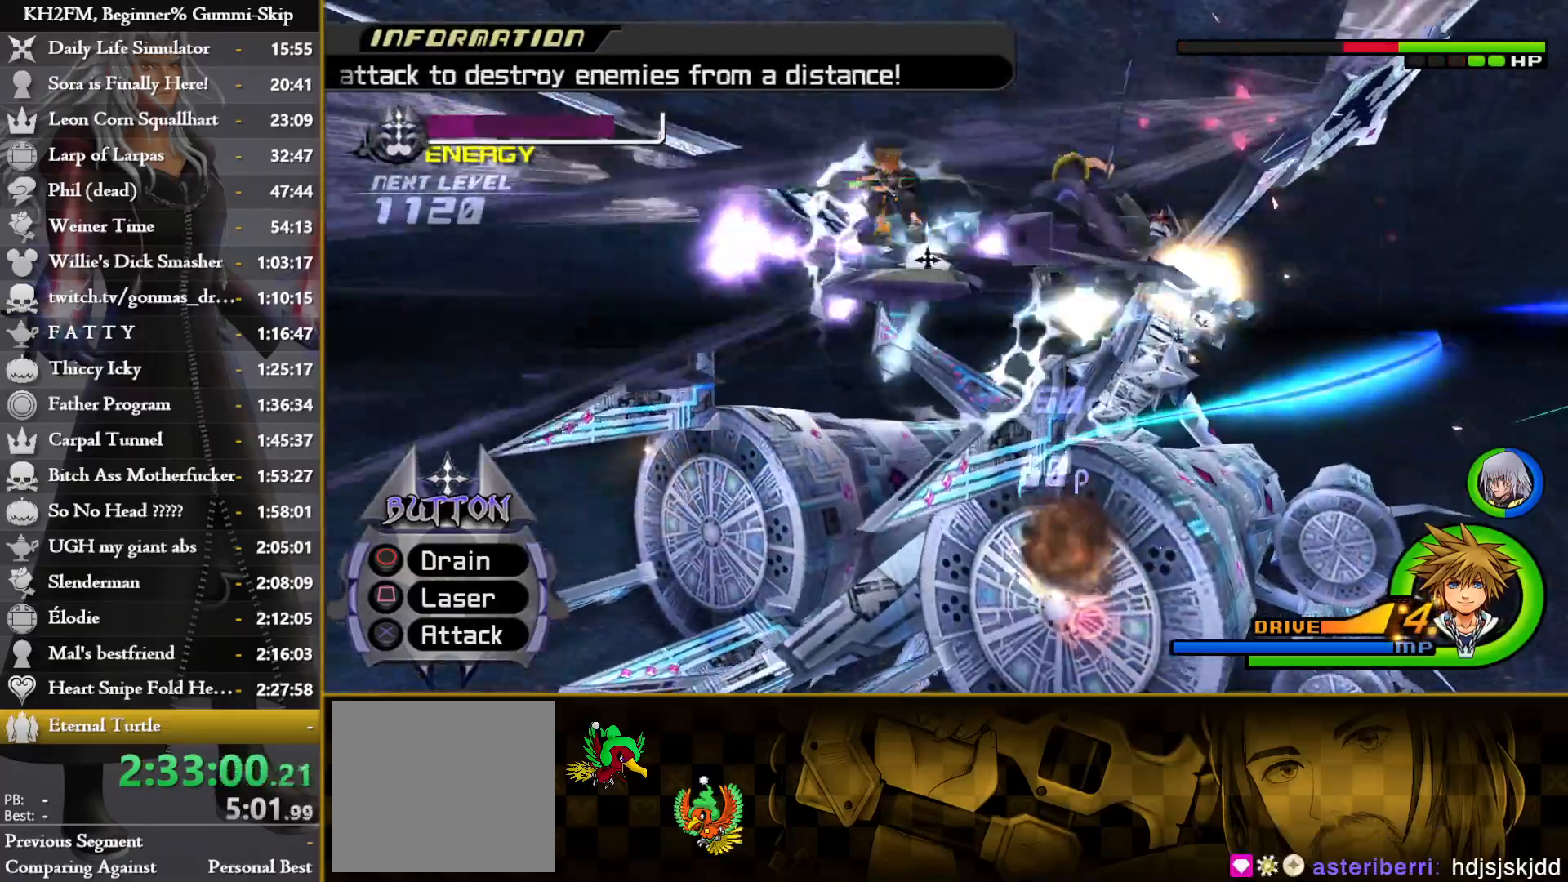
{"buttons": ["CROSS", "SQUARE"], "left_stick": "down", "right_stick": "center", "events": [[50, "SQUARE", "down"], [67, "CROSS", "up"], [133, "CROSS", "down"], [167, "SQUARE", "up"], [217, "SQUARE", "down"], [233, "CROSS", "up"], [300, "CROSS", "down"], [333, "SQUARE", "up"], [400, "SQUARE", "down"], [417, "CROSS", "up"], [500, "CROSS", "down"], [500, "left_stick", "down"]]}
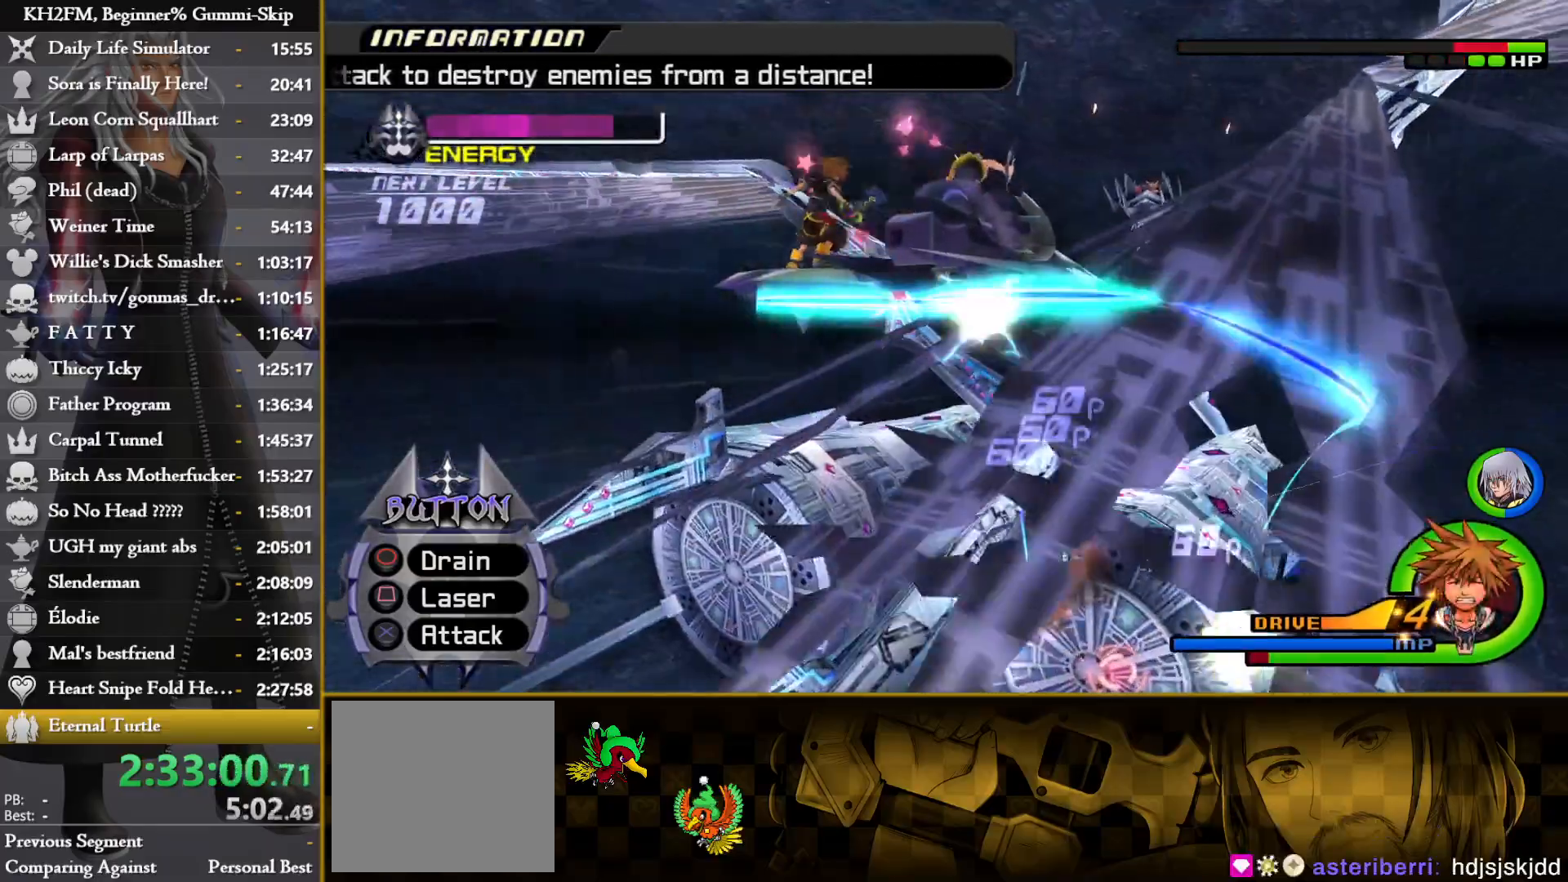
{"buttons": [], "left_stick": "down-right", "right_stick": "center", "events": [[33, "SQUARE", "up"], [67, "left_stick", "down-right"], [117, "CROSS", "up"], [250, "CROSS", "down"], [333, "CROSS", "up"], [400, "CROSS", "down"], [467, "CROSS", "up"]]}
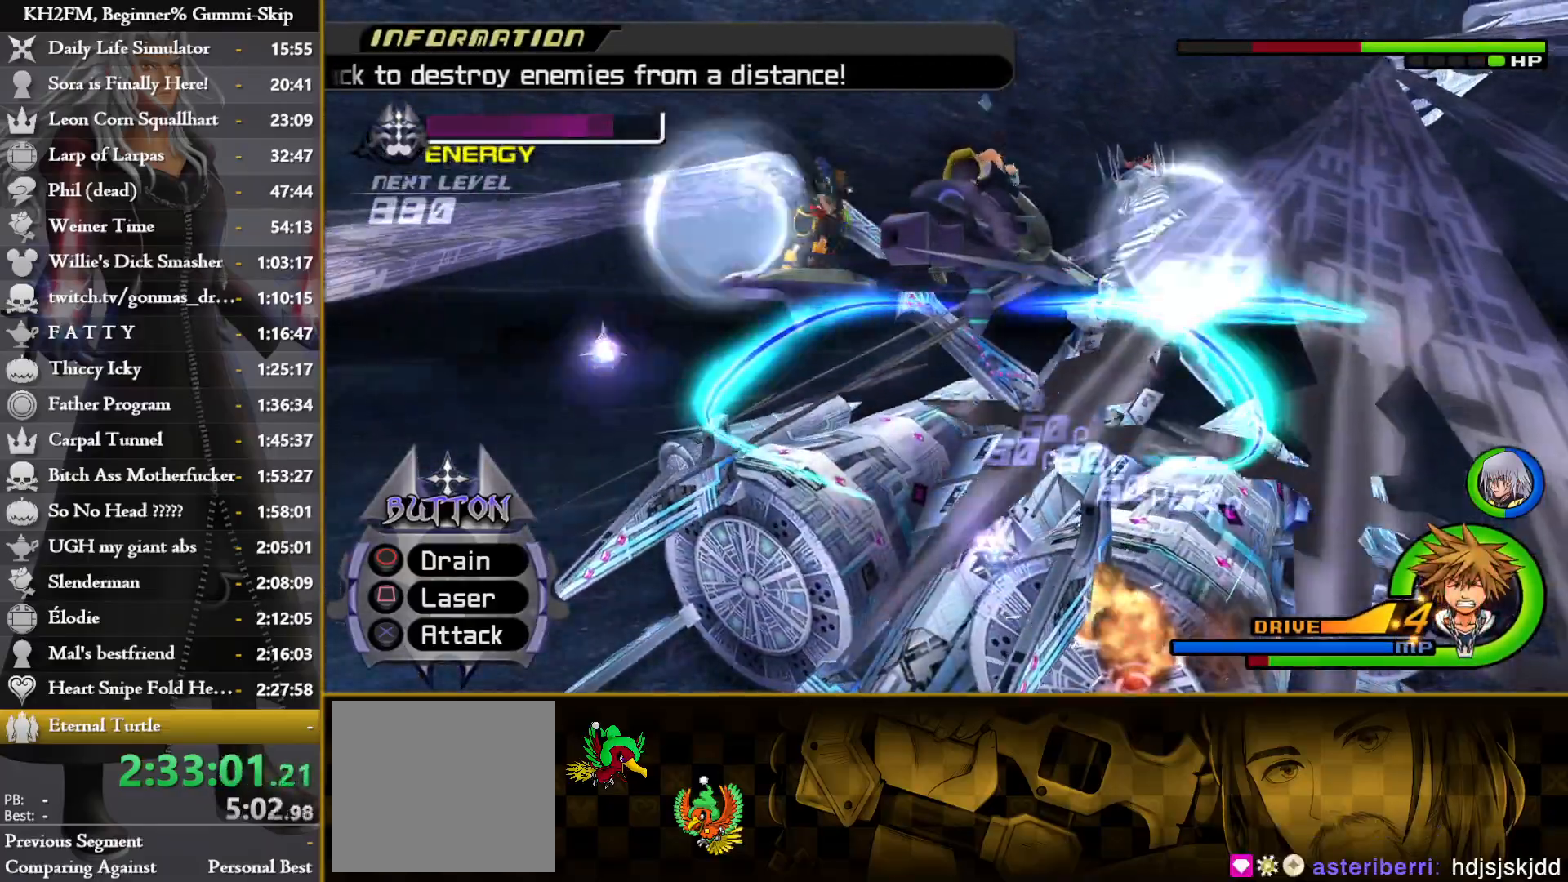
{"buttons": [], "left_stick": "down-right", "right_stick": "center", "events": [[33, "CROSS", "down"], [117, "CROSS", "up"], [183, "SQUARE", "down"], [300, "SQUARE", "up"], [367, "SQUARE", "down"], [450, "SQUARE", "up"]]}
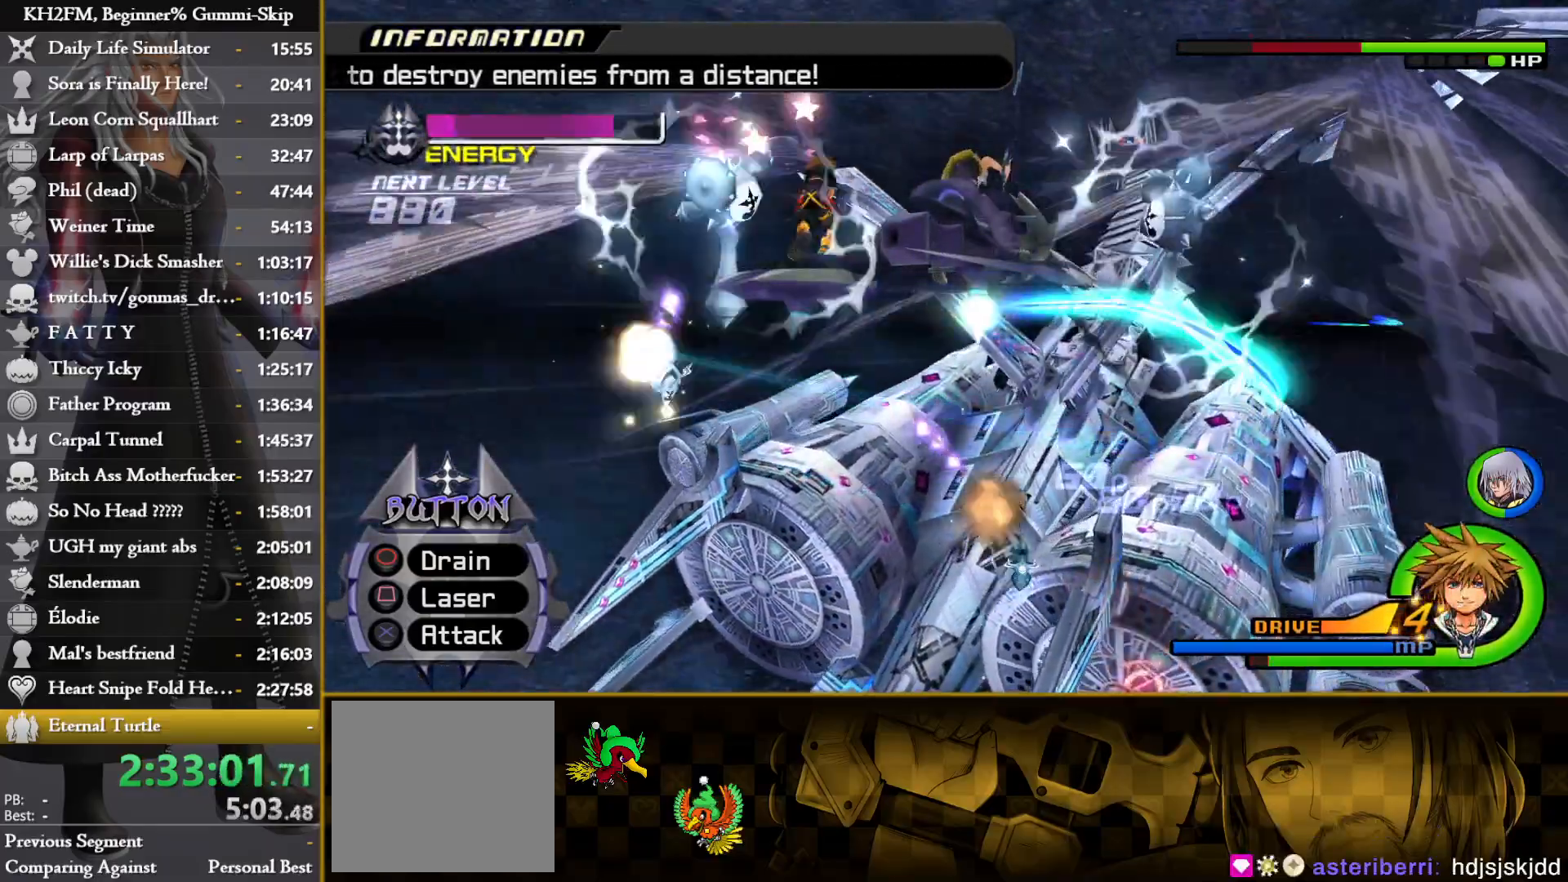
{"buttons": ["CROSS"], "left_stick": "down", "right_stick": "center", "events": [[83, "CIRCLE", "down"], [183, "CIRCLE", "up"], [233, "CIRCLE", "down"], [233, "left_stick", "down"], [300, "CIRCLE", "up"], [383, "SQUARE", "down"], [483, "CROSS", "down"], [500, "SQUARE", "up"]]}